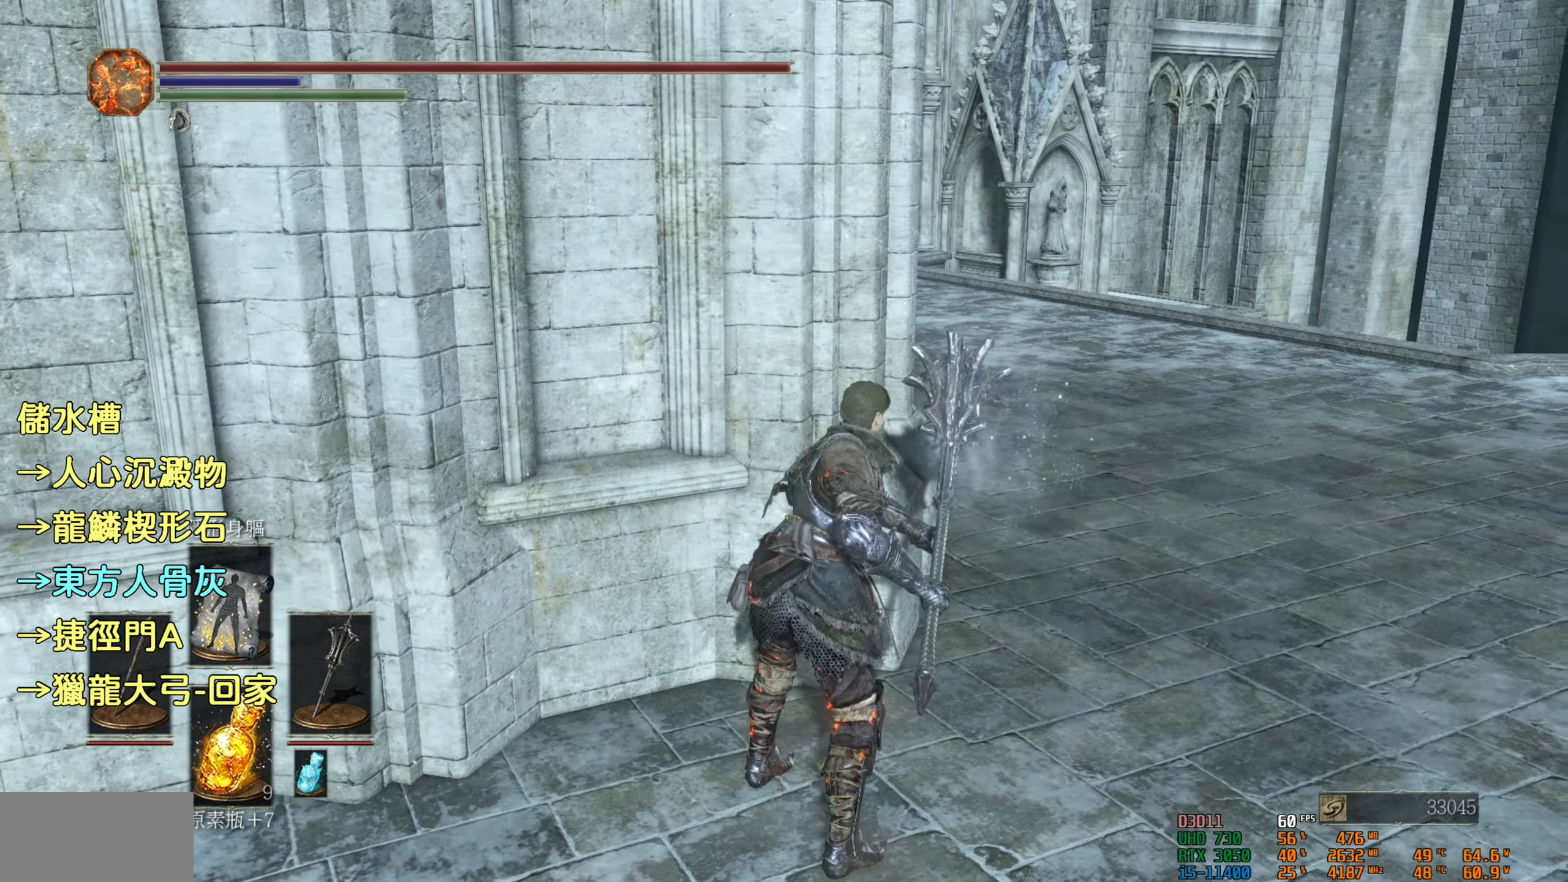
Gameplay with a controller (PlayStation layout); each line is a JSON object with the inputs held at the frame after it. "events" lists button and stick changes between this image and that frame as [ms after this image, input, new state], when the widget could be followed in between.
{"buttons": [], "left_stick": "center", "right_stick": "center", "events": [[234, "right_stick", "center"]]}
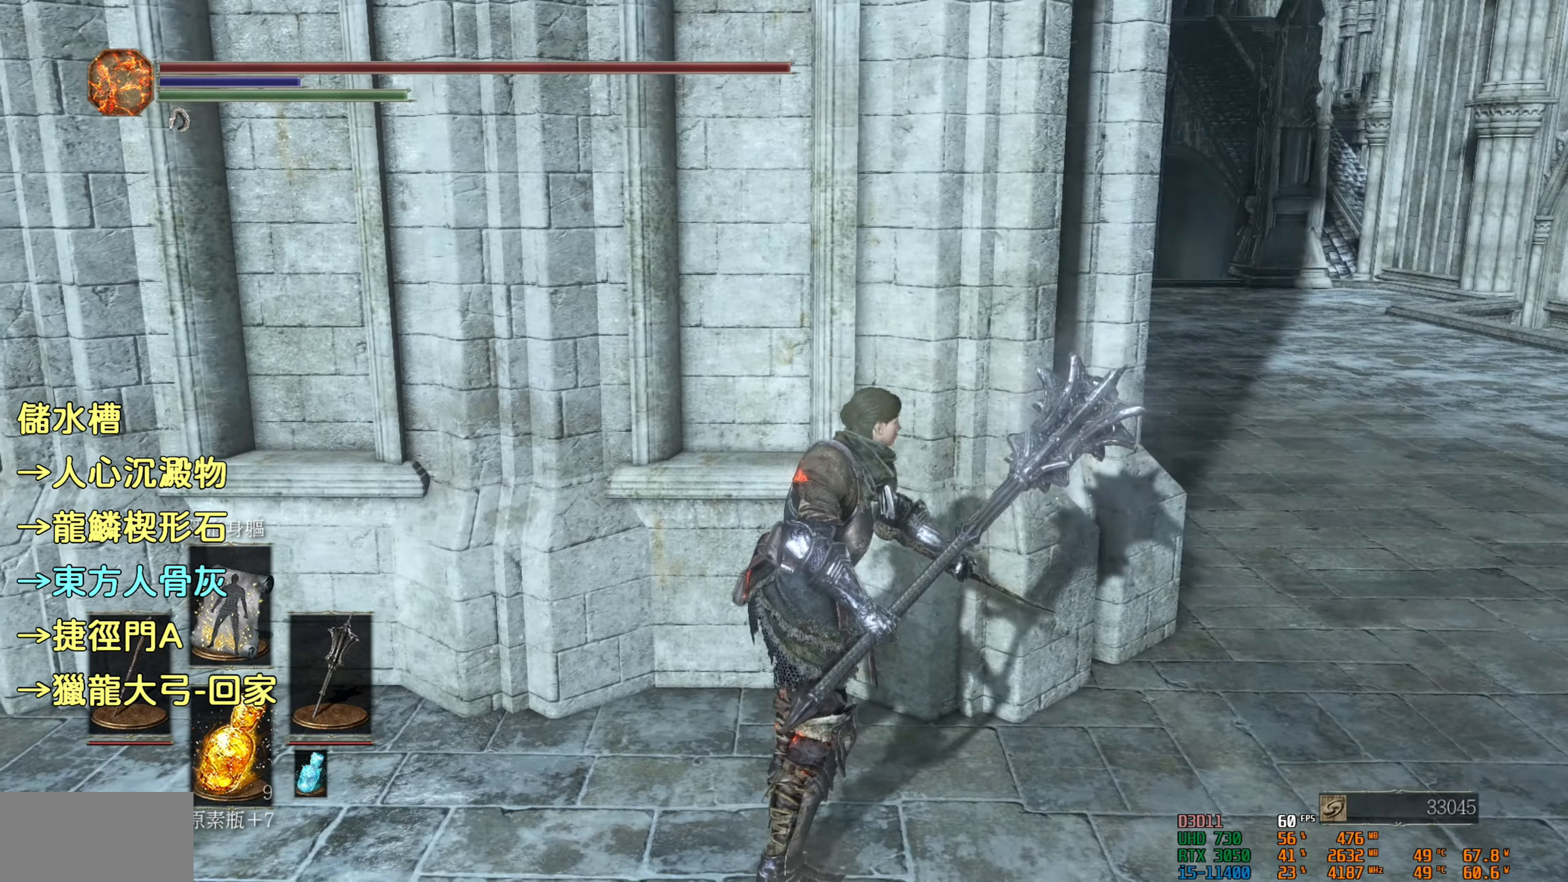
{"buttons": [], "left_stick": "center", "right_stick": "center", "events": []}
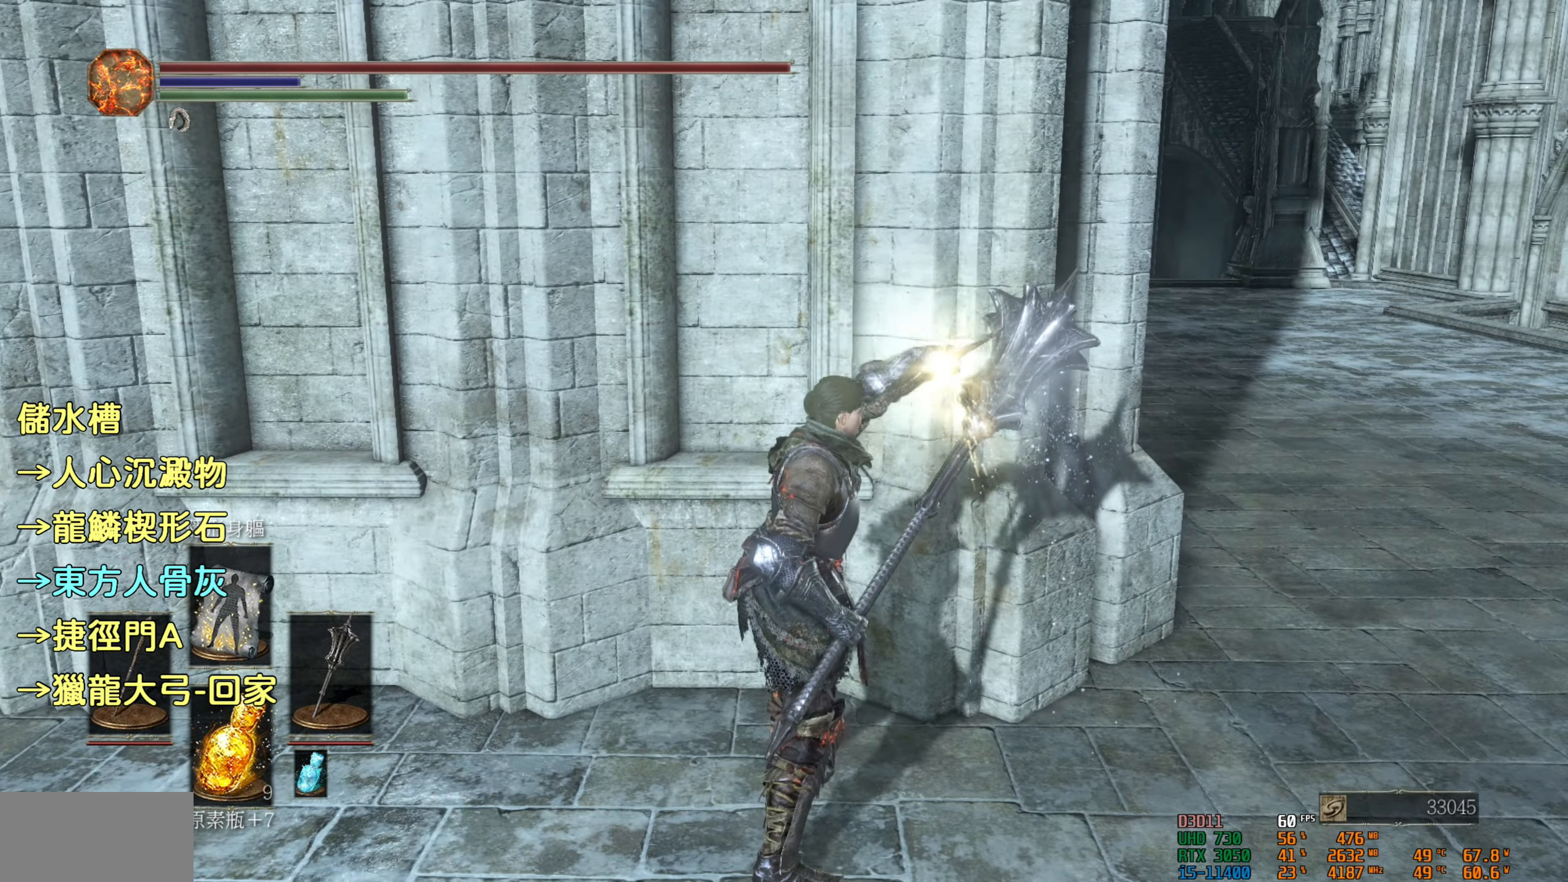
{"buttons": [], "left_stick": "up-right", "right_stick": "center", "events": [[267, "left_stick", "right"], [417, "left_stick", "up-right"]]}
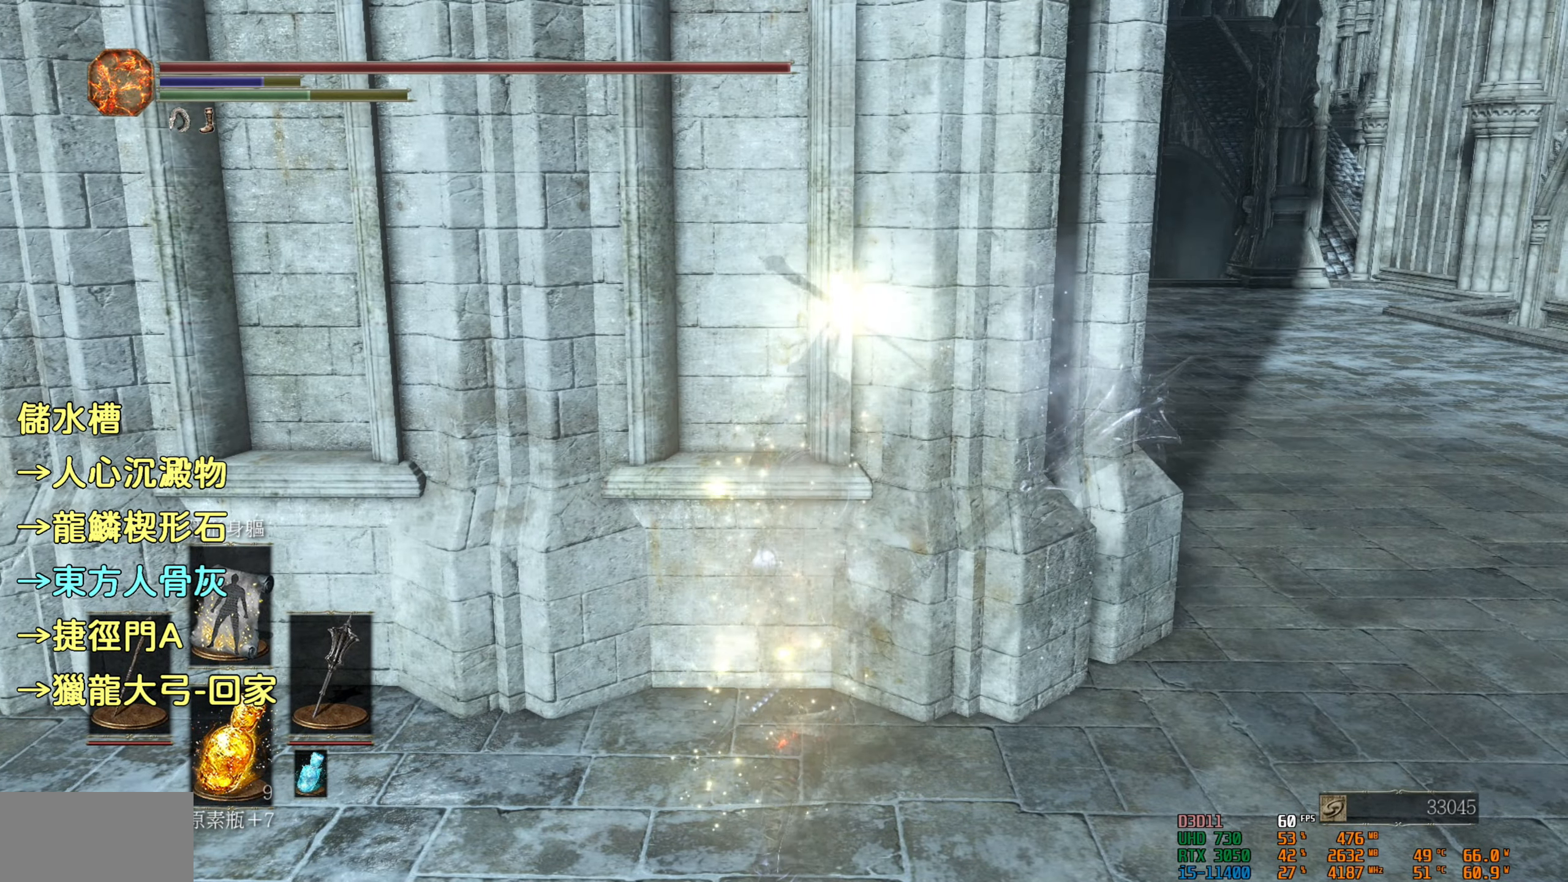
{"buttons": ["CIRCLE"], "left_stick": "up-right", "right_stick": "center", "events": [[350, "CIRCLE", "down"]]}
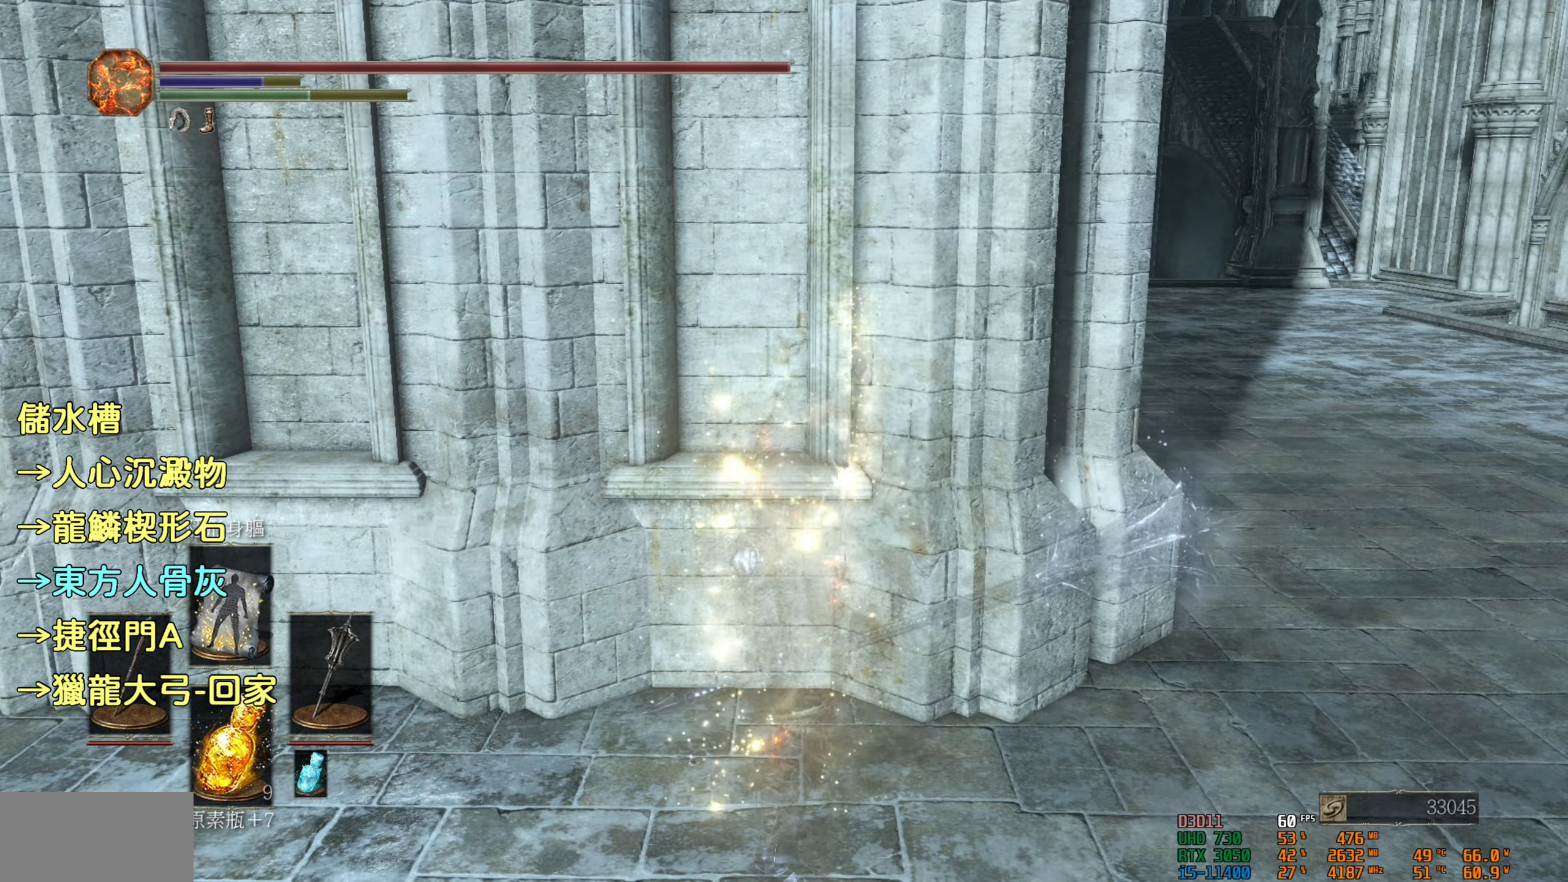
{"buttons": ["CIRCLE"], "left_stick": "up-right", "right_stick": "center", "events": []}
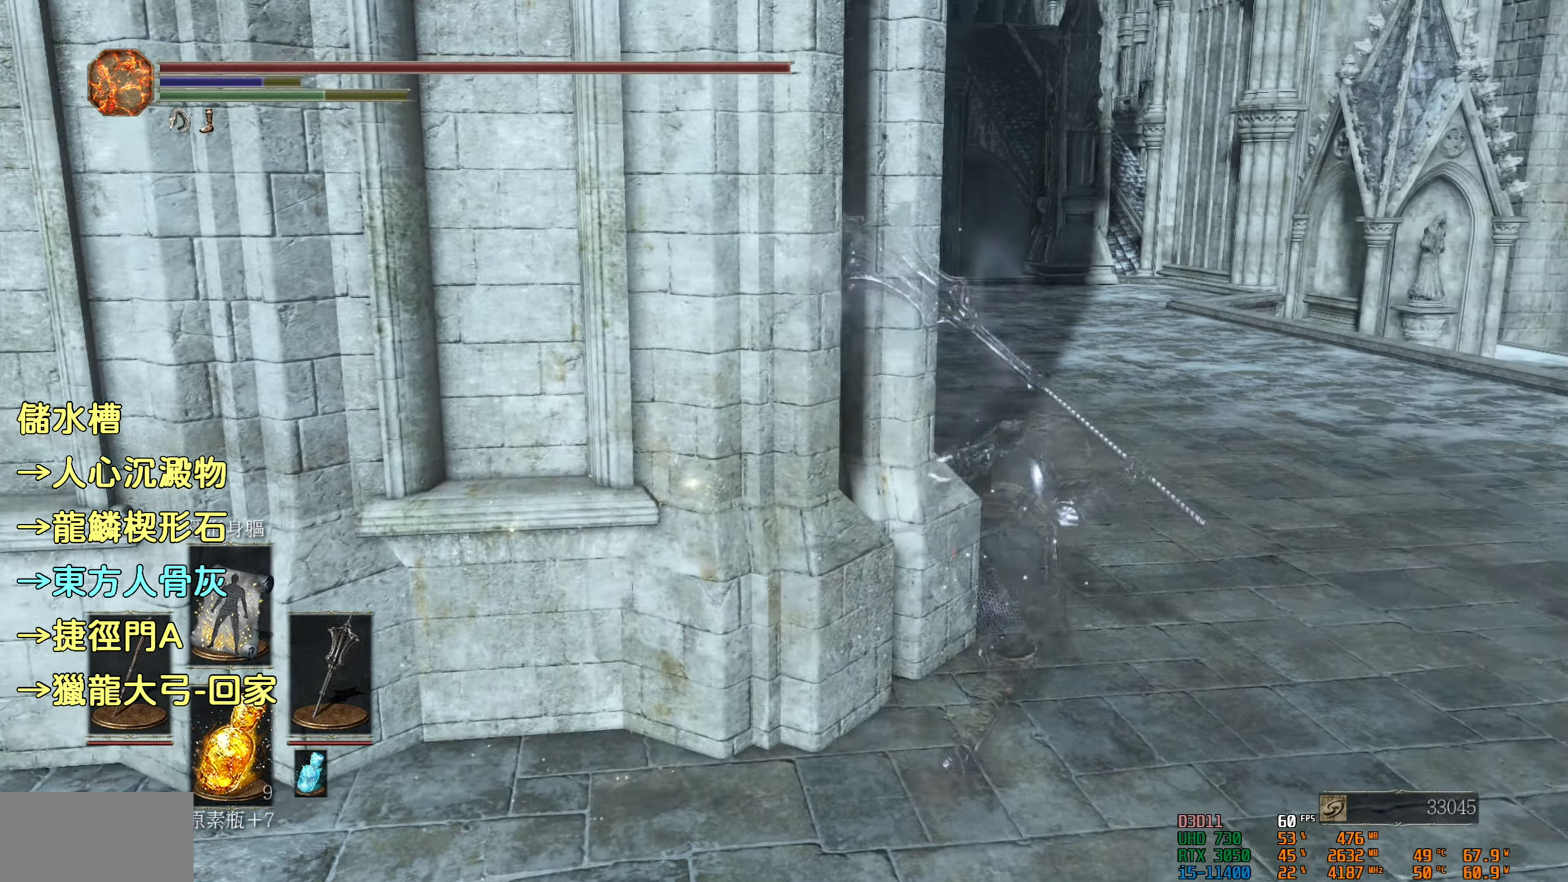
{"buttons": ["CIRCLE"], "left_stick": "up", "right_stick": "center", "events": [[200, "left_stick", "up"]]}
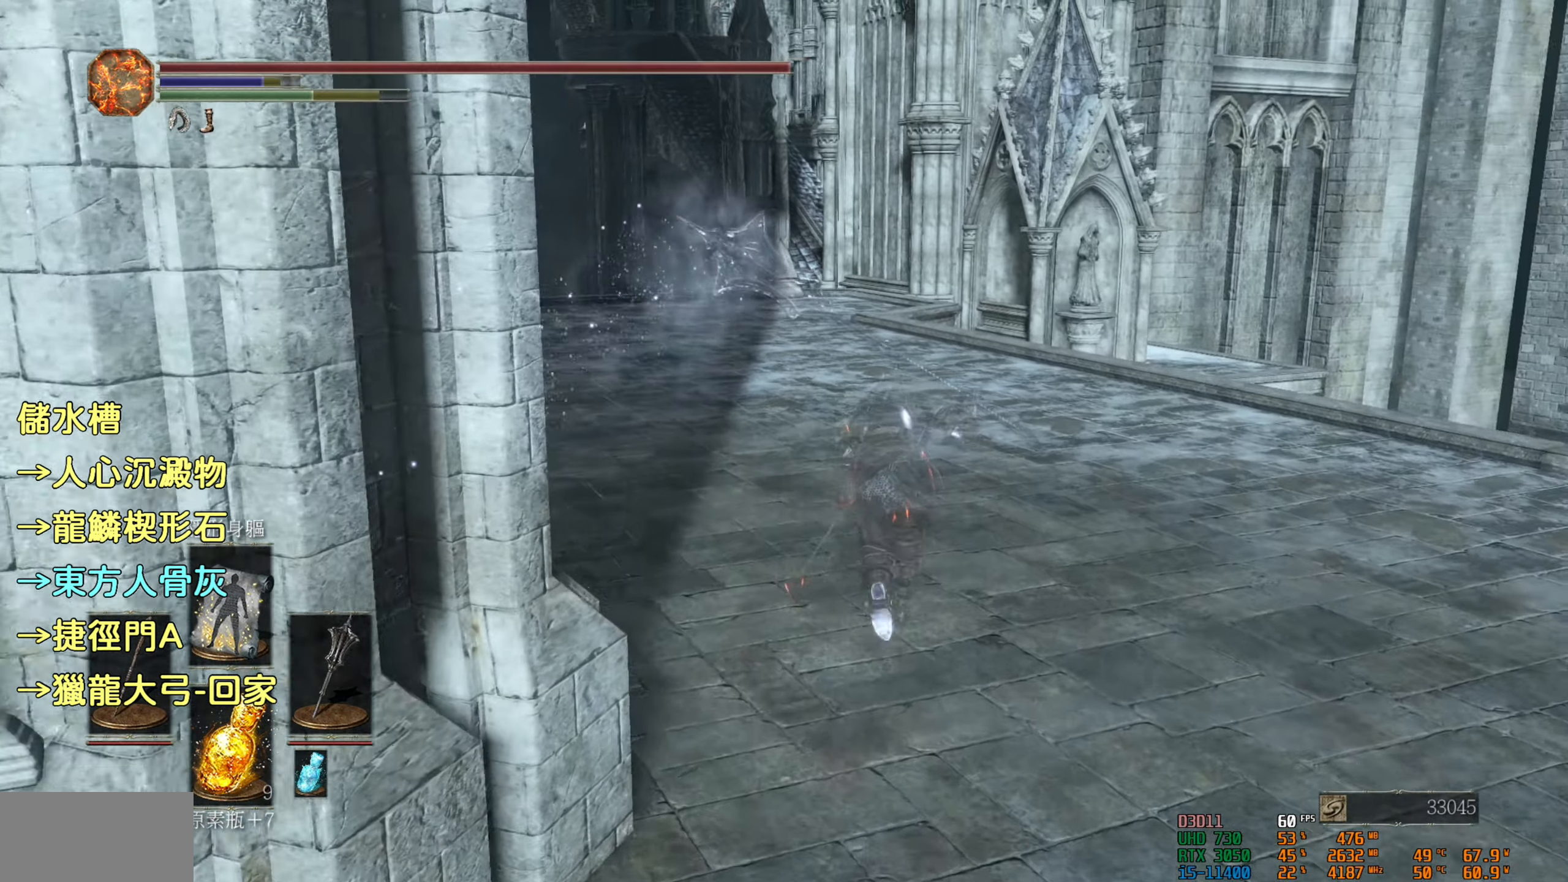
{"buttons": ["CIRCLE"], "left_stick": "up", "right_stick": "center", "events": []}
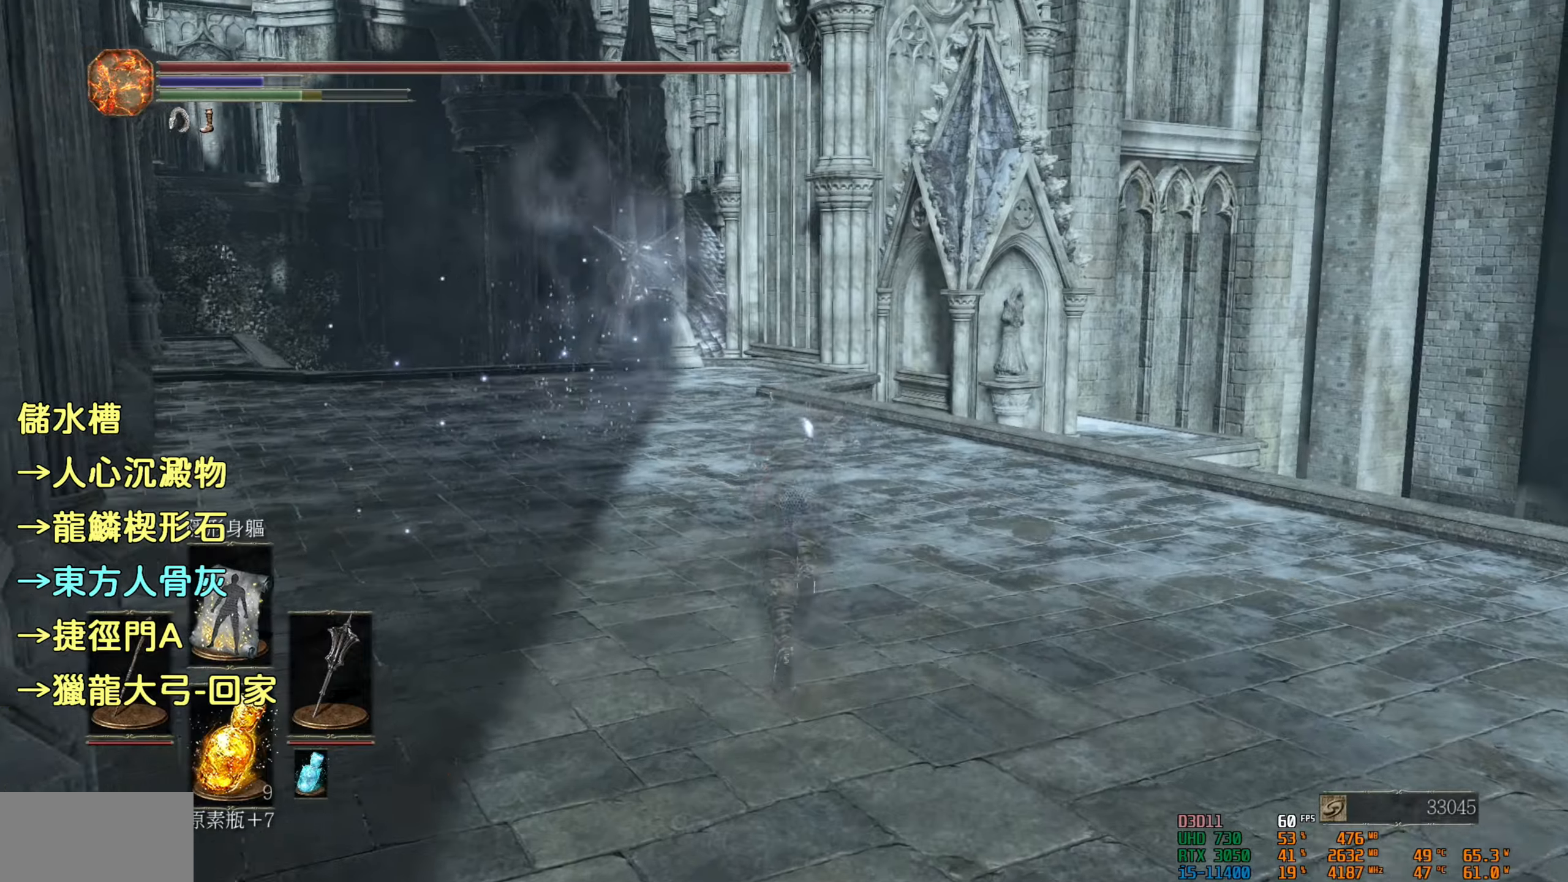
{"buttons": ["CIRCLE"], "left_stick": "up", "right_stick": "center", "events": []}
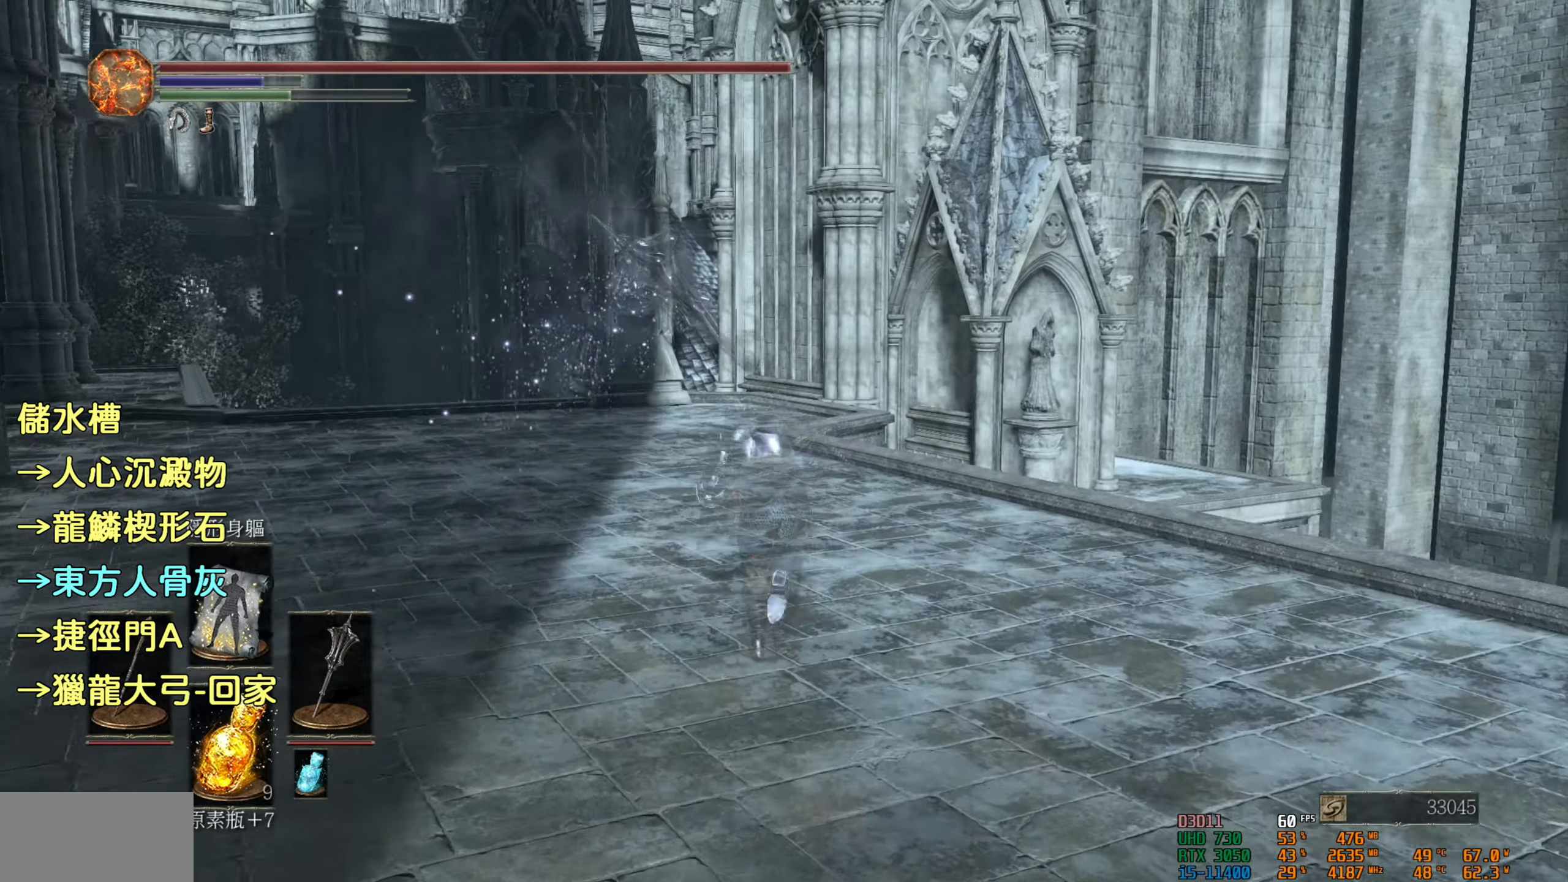
{"buttons": ["CIRCLE"], "left_stick": "up", "right_stick": "center", "events": []}
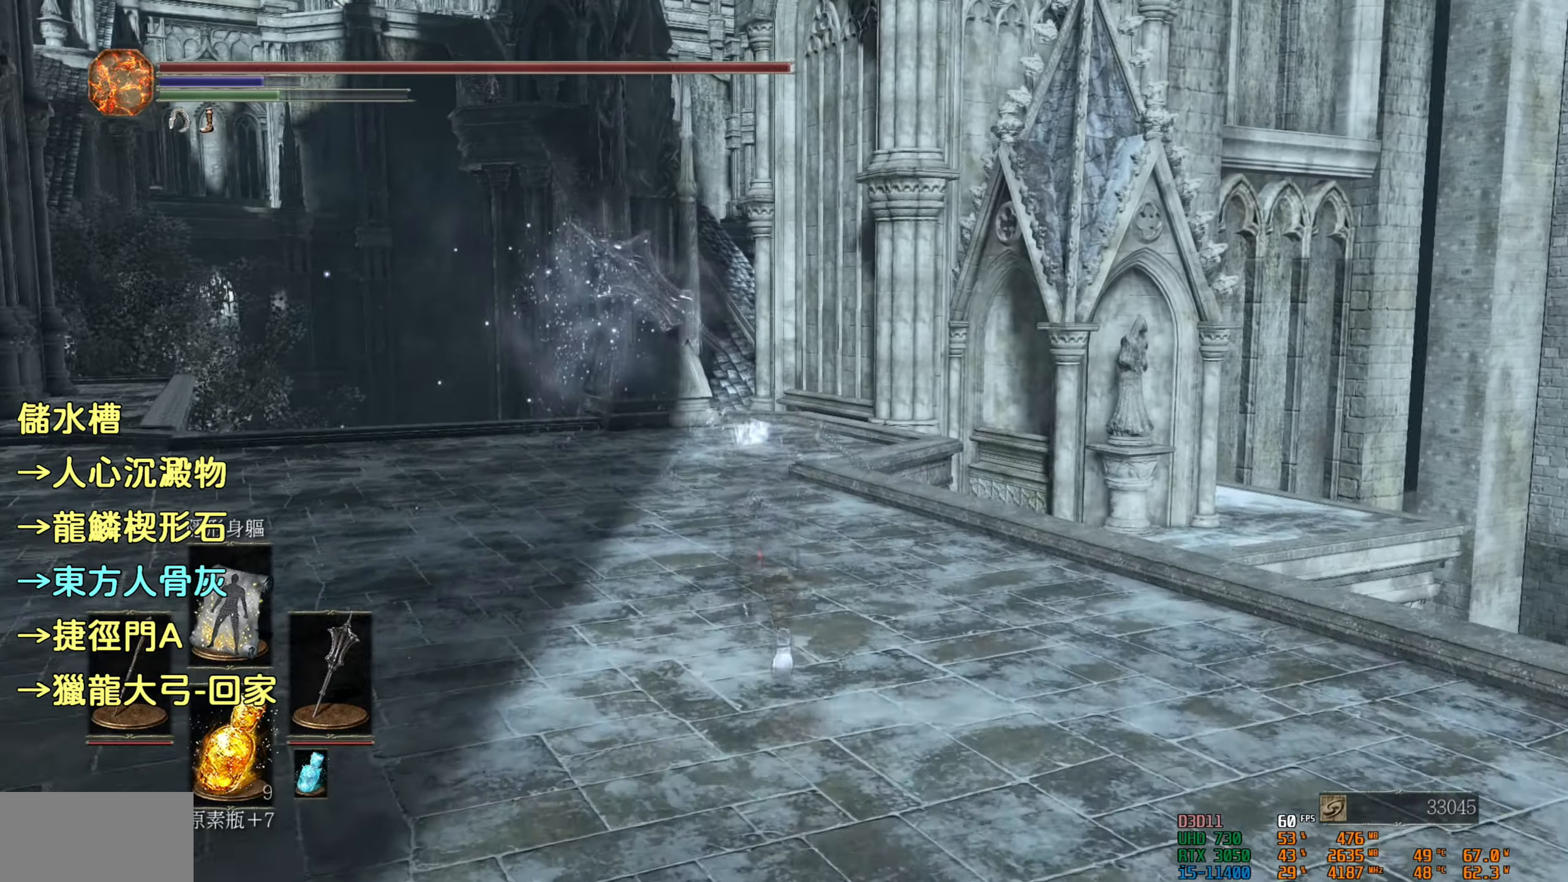
{"buttons": ["CIRCLE"], "left_stick": "up", "right_stick": "center", "events": []}
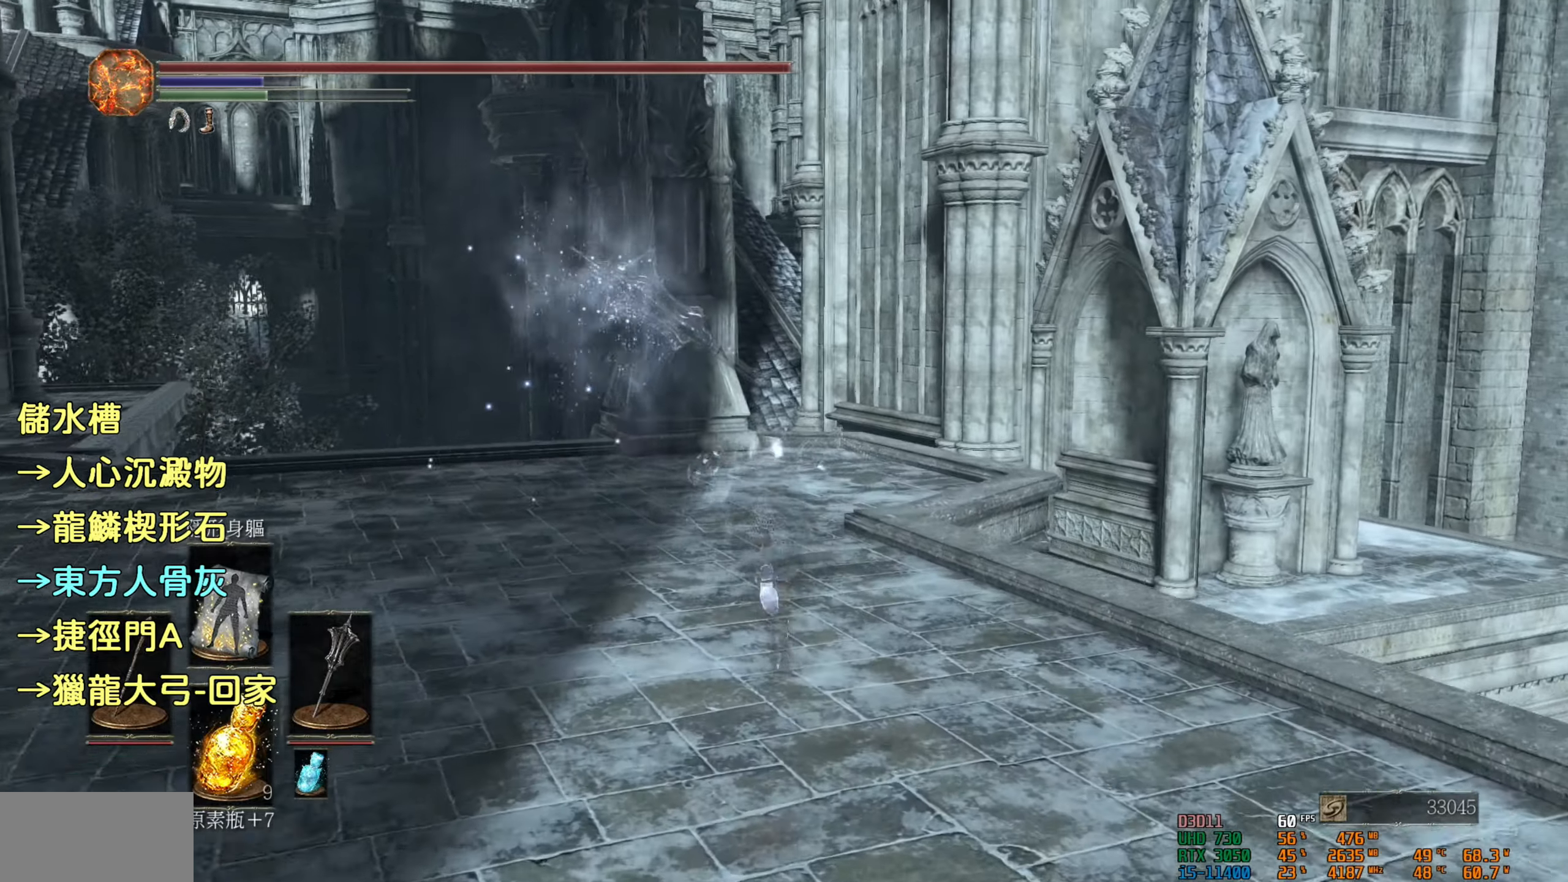
{"buttons": ["CIRCLE"], "left_stick": "up", "right_stick": "center", "events": []}
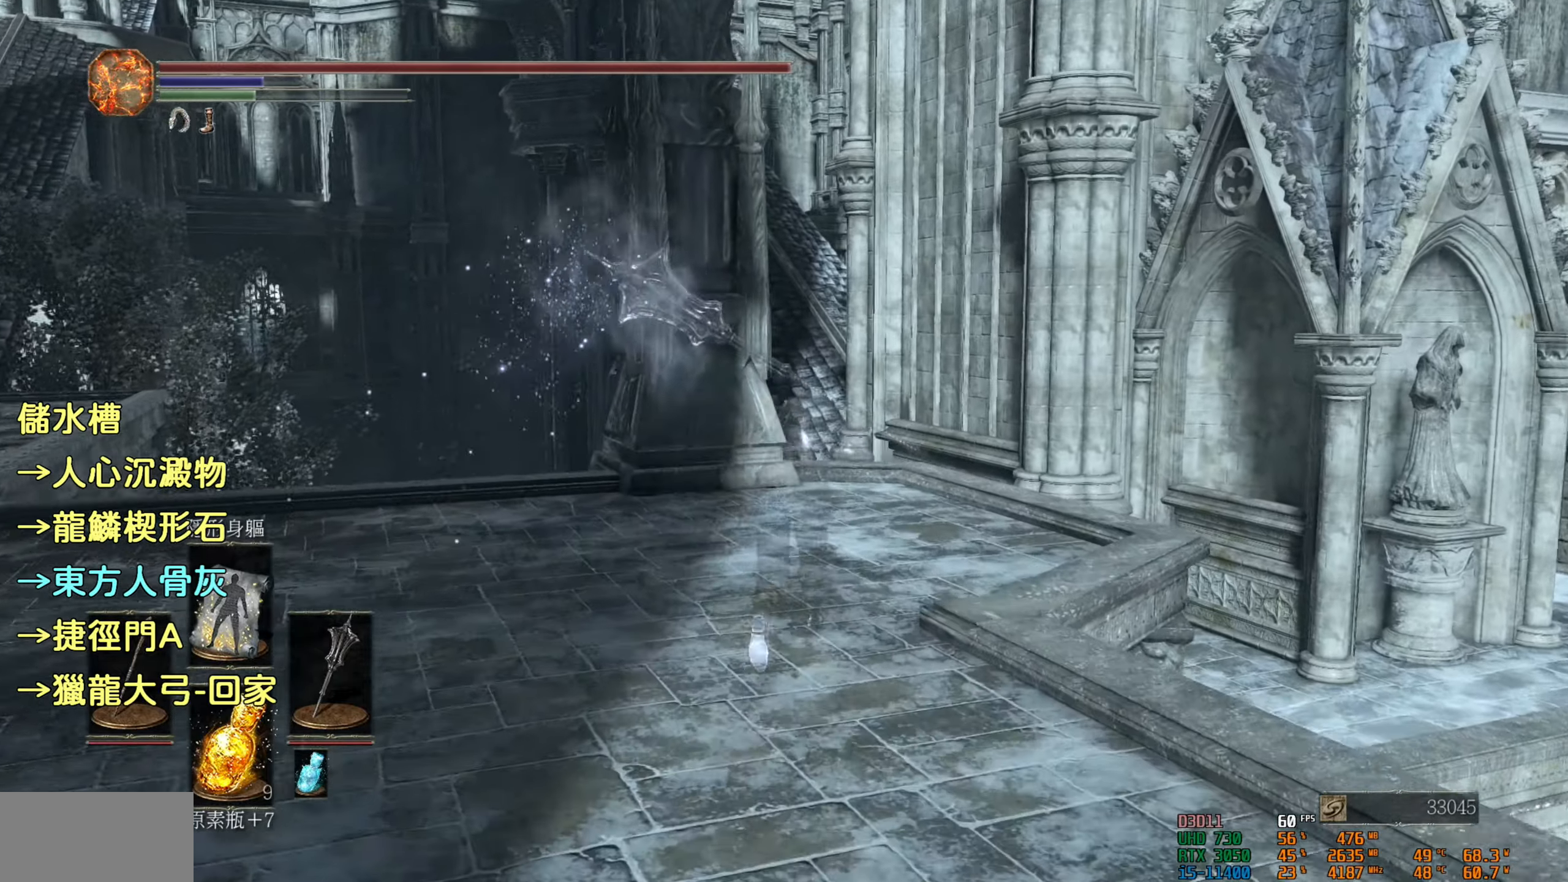
{"buttons": ["CIRCLE"], "left_stick": "up", "right_stick": "center", "events": []}
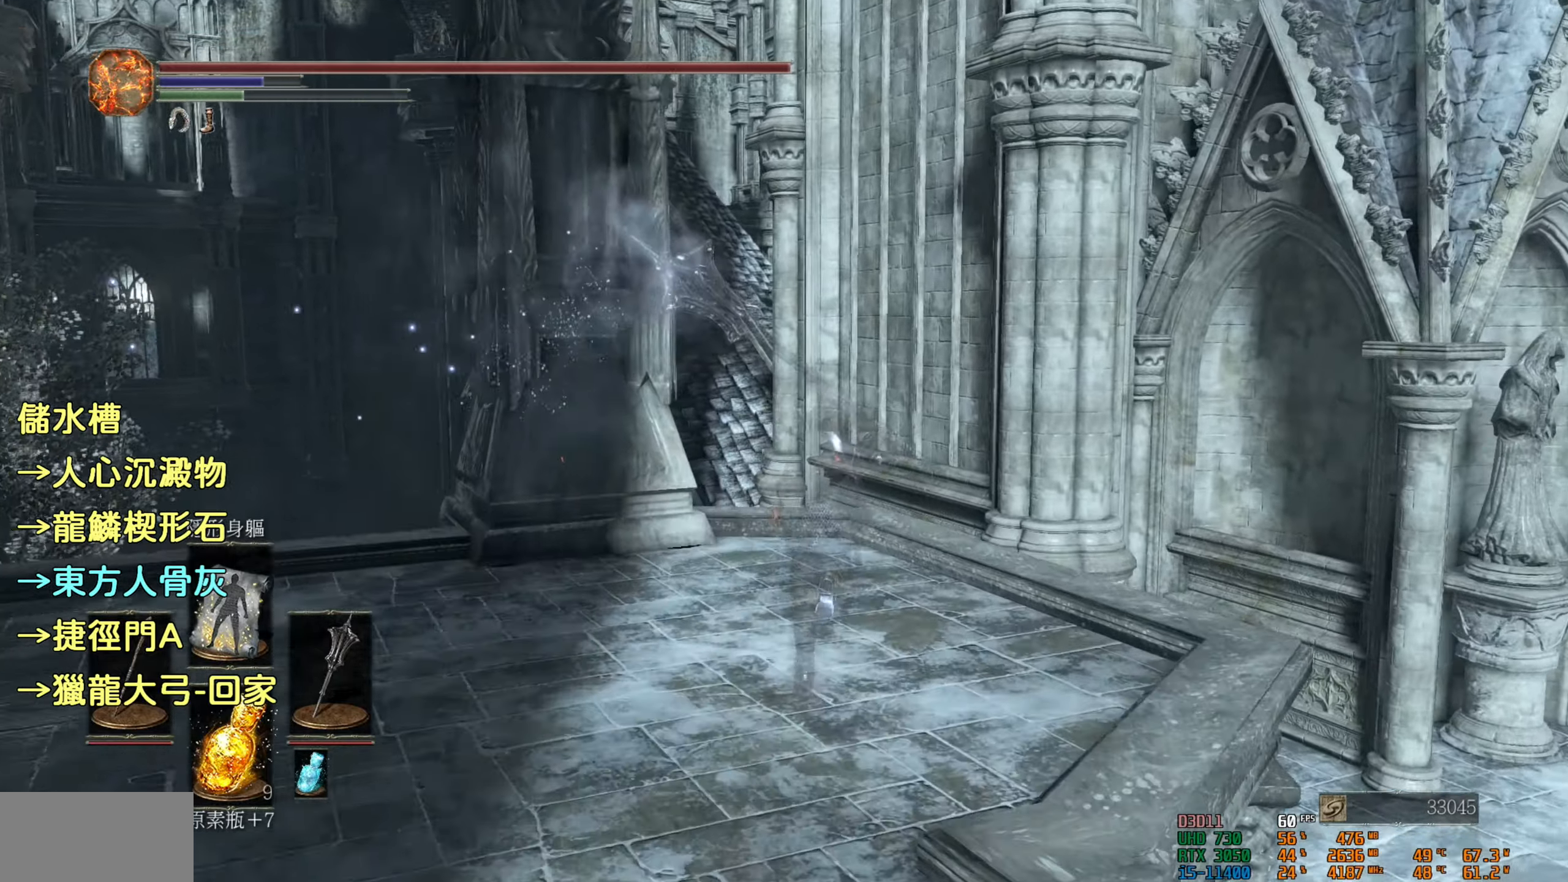
{"buttons": ["CIRCLE"], "left_stick": "up", "right_stick": "center", "events": []}
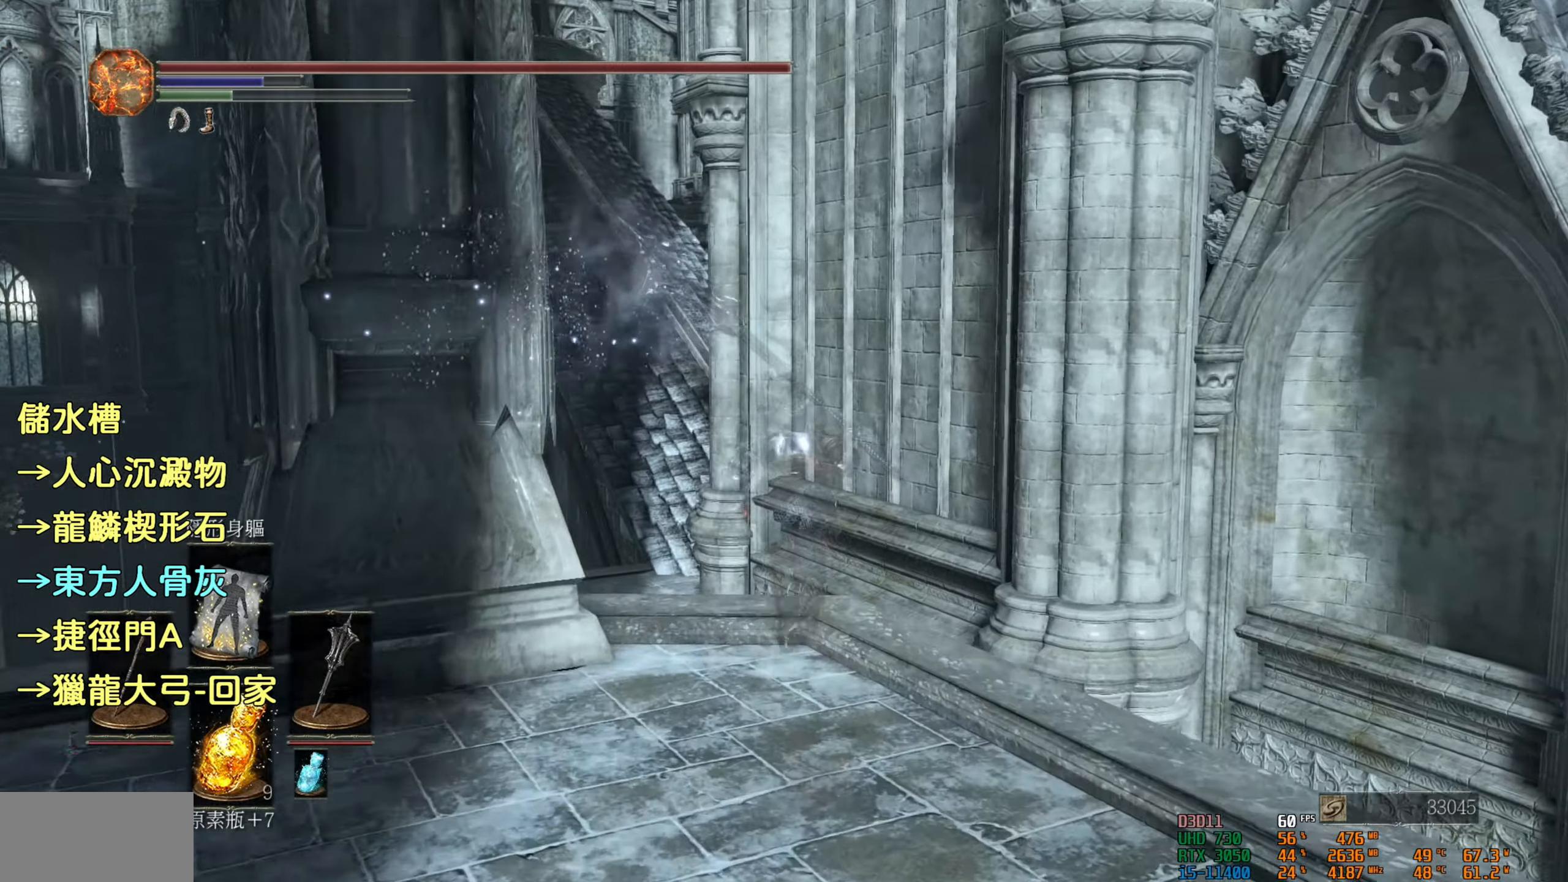
{"buttons": [], "left_stick": "up", "right_stick": "center", "events": [[500, "CIRCLE", "up"]]}
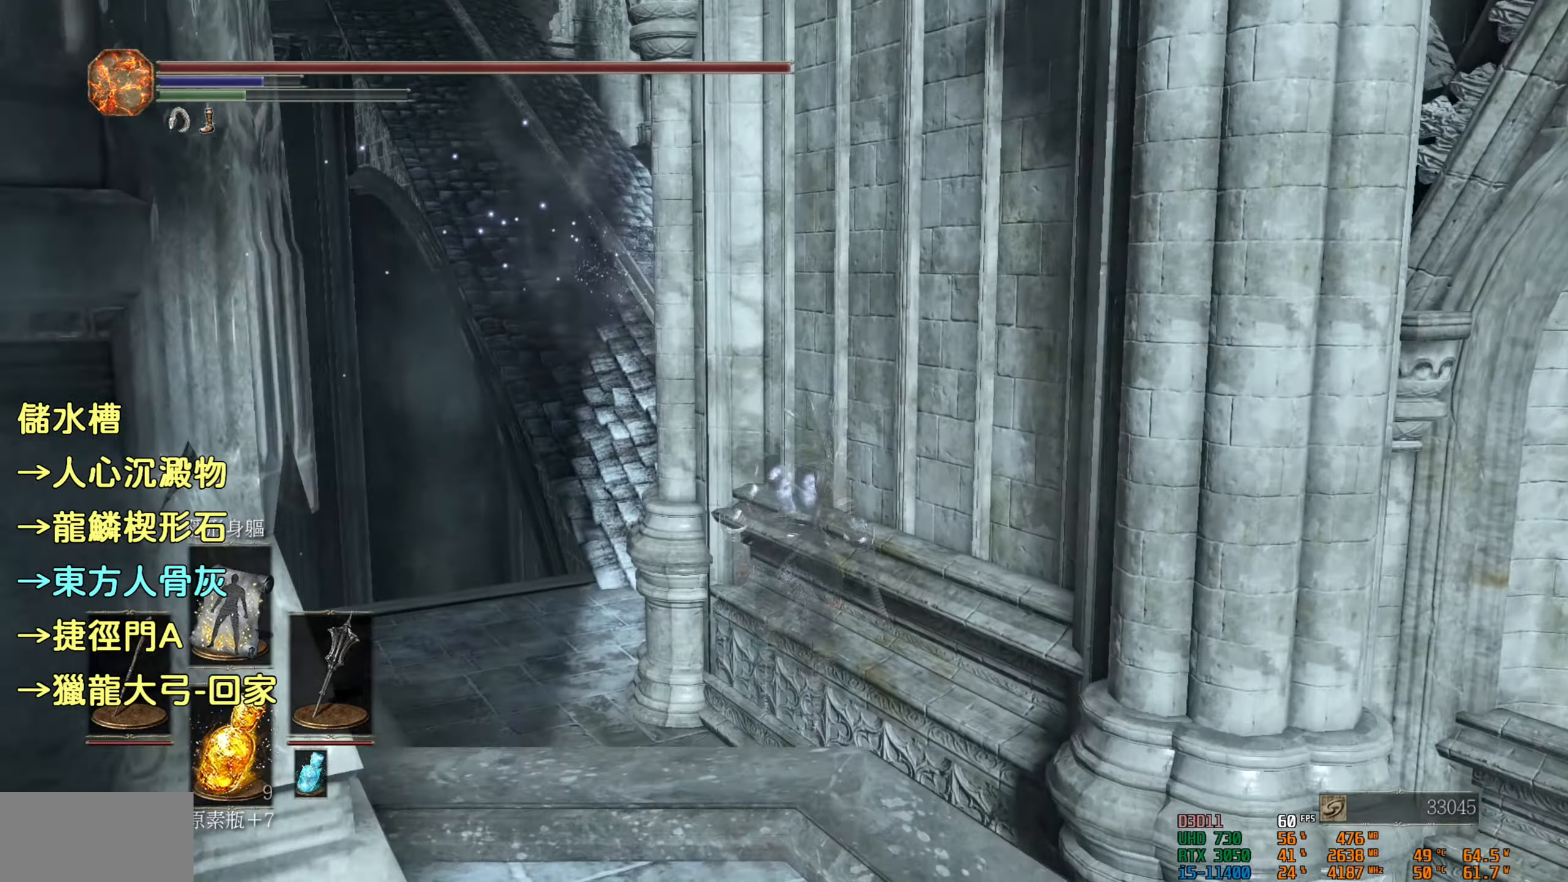
{"buttons": ["CIRCLE"], "left_stick": "up", "right_stick": "center", "events": [[433, "CIRCLE", "down"]]}
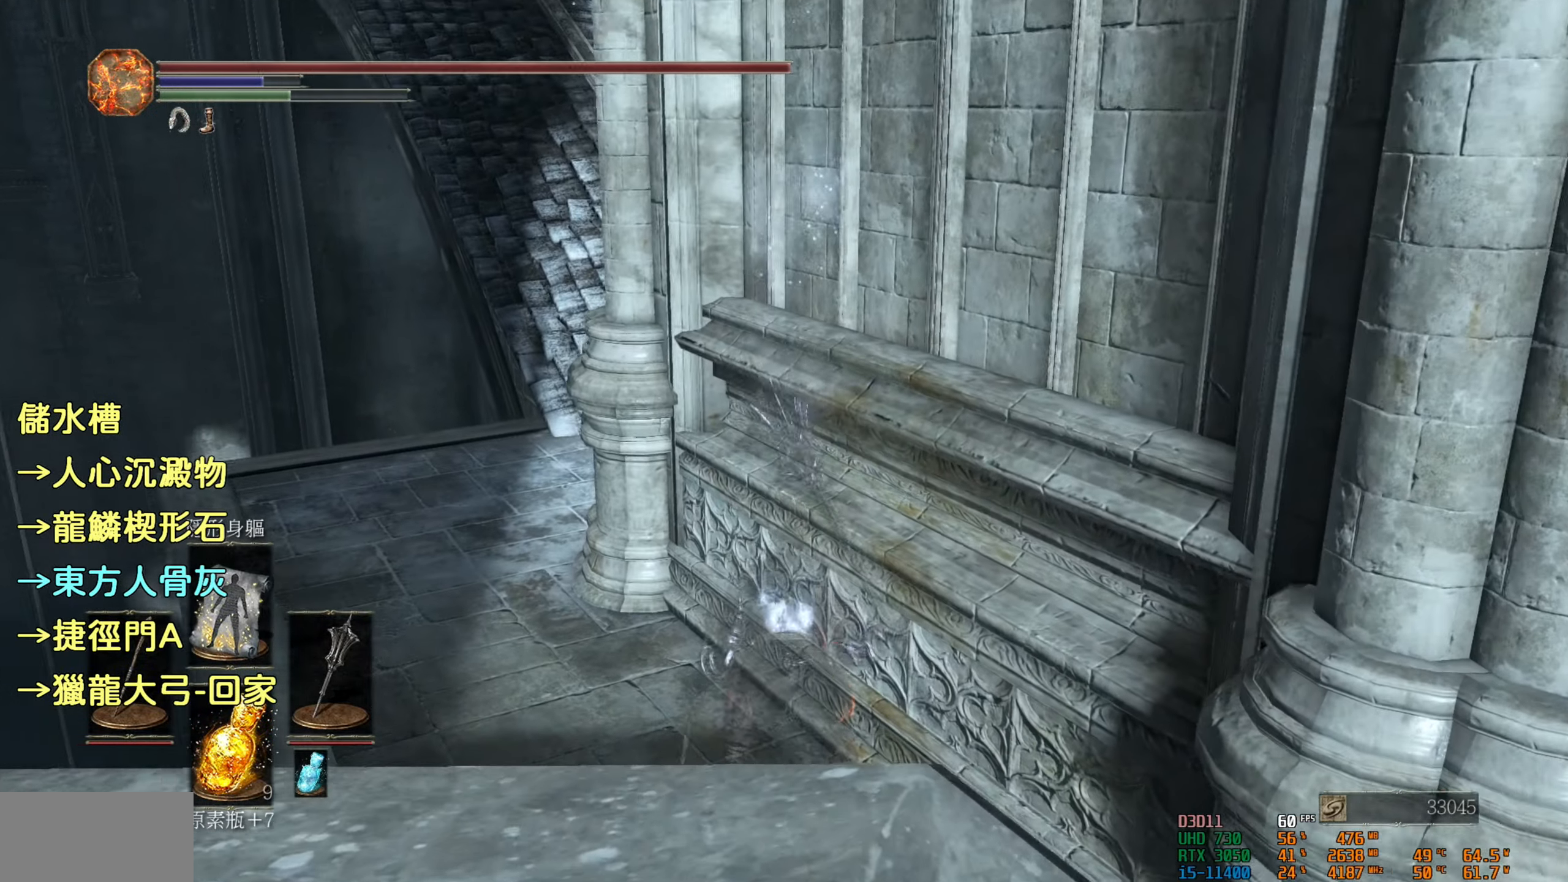
{"buttons": ["CIRCLE"], "left_stick": "up", "right_stick": "center", "events": []}
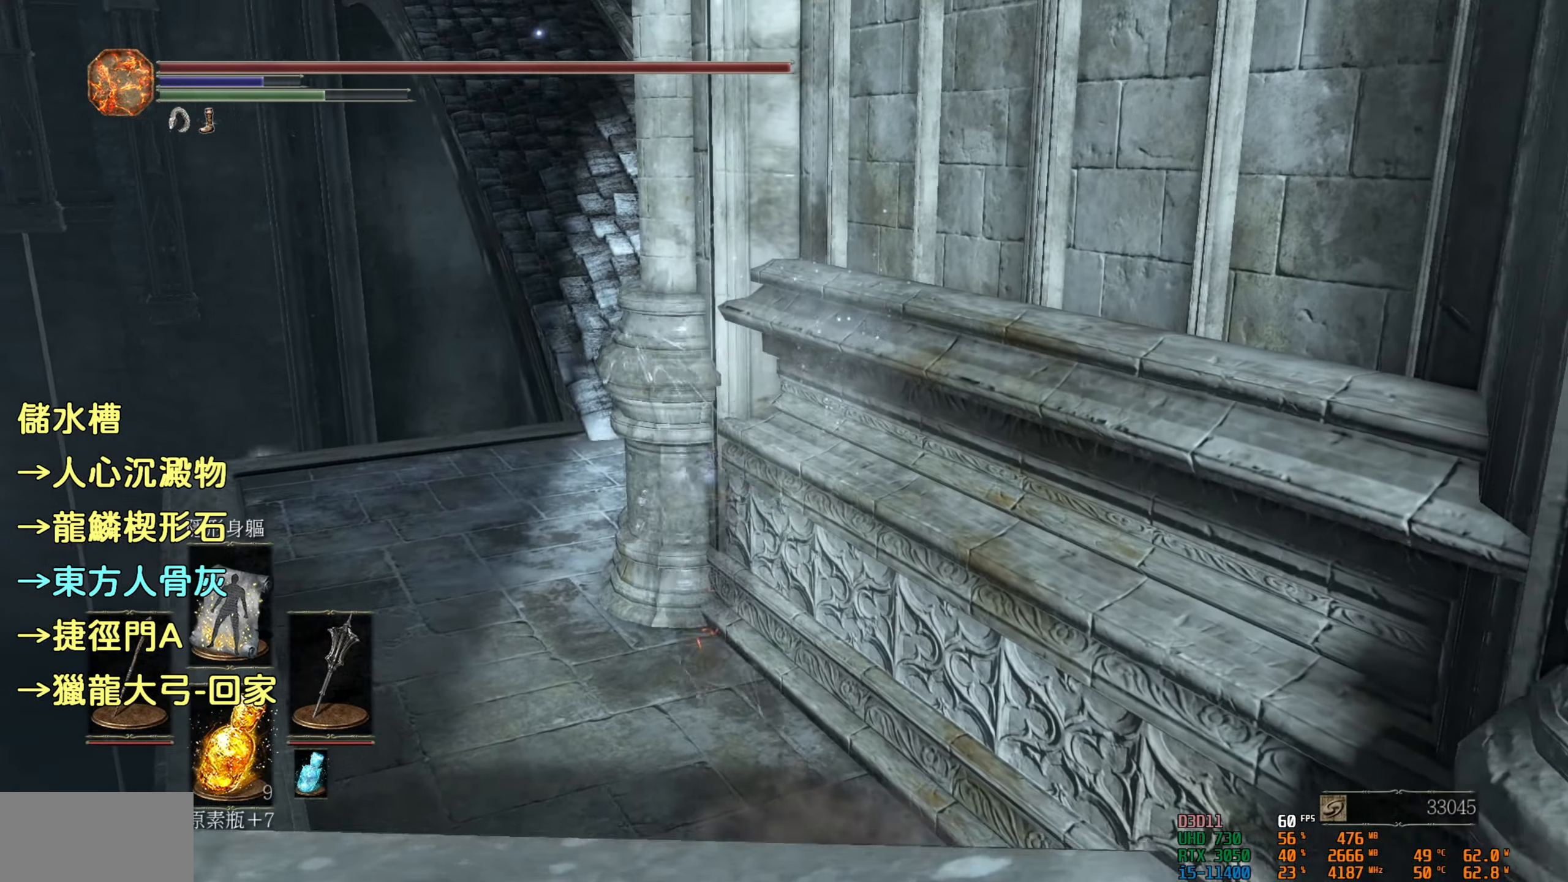
{"buttons": ["CIRCLE"], "left_stick": "up", "right_stick": "center", "events": []}
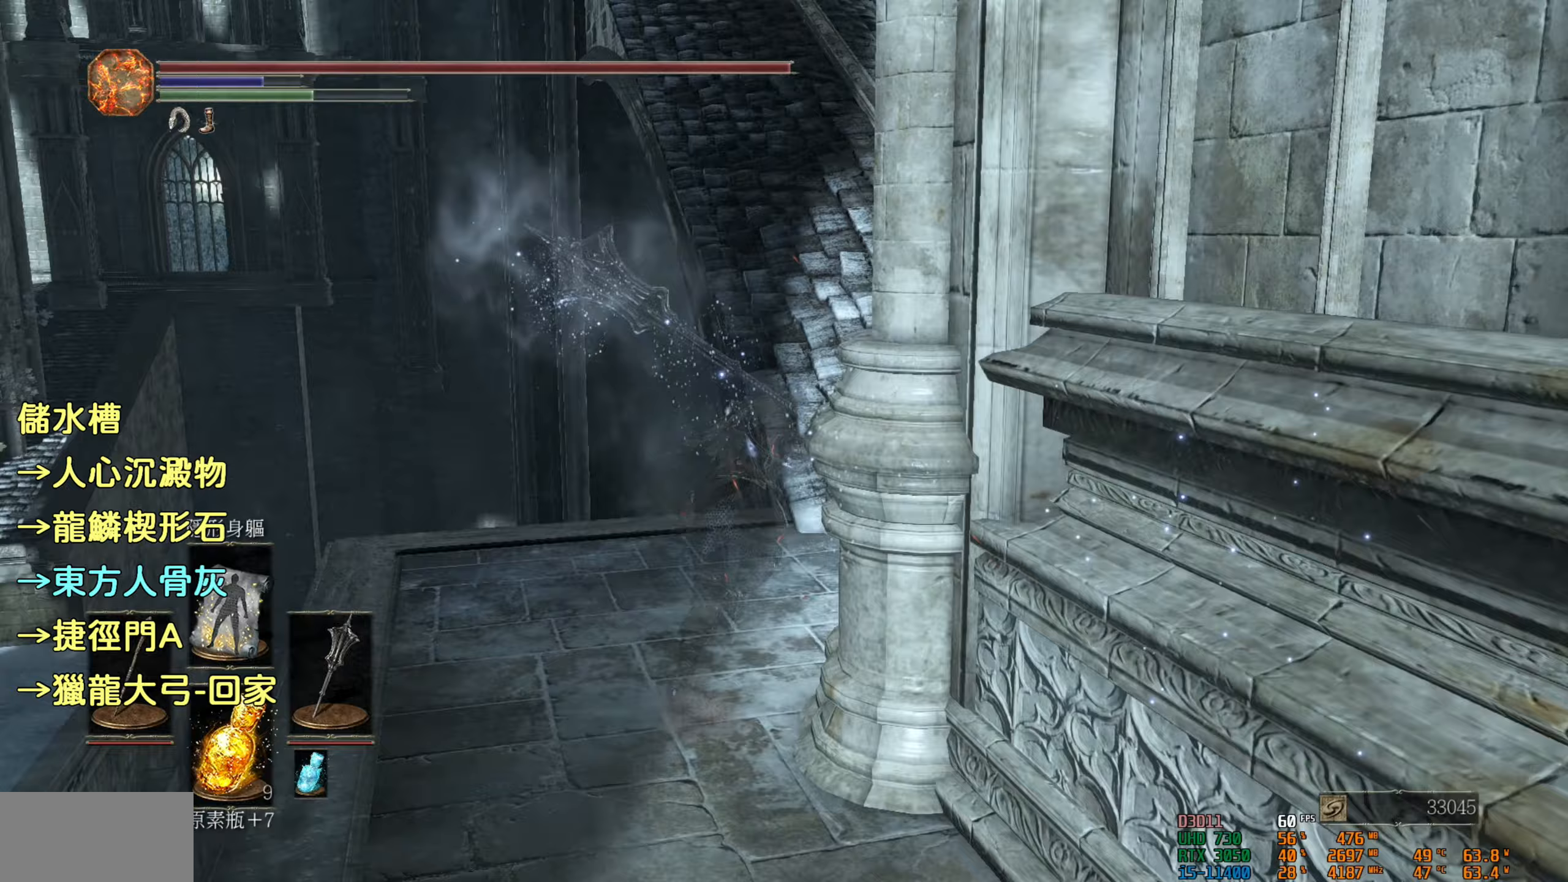
{"buttons": ["CIRCLE"], "left_stick": "up", "right_stick": "center", "events": []}
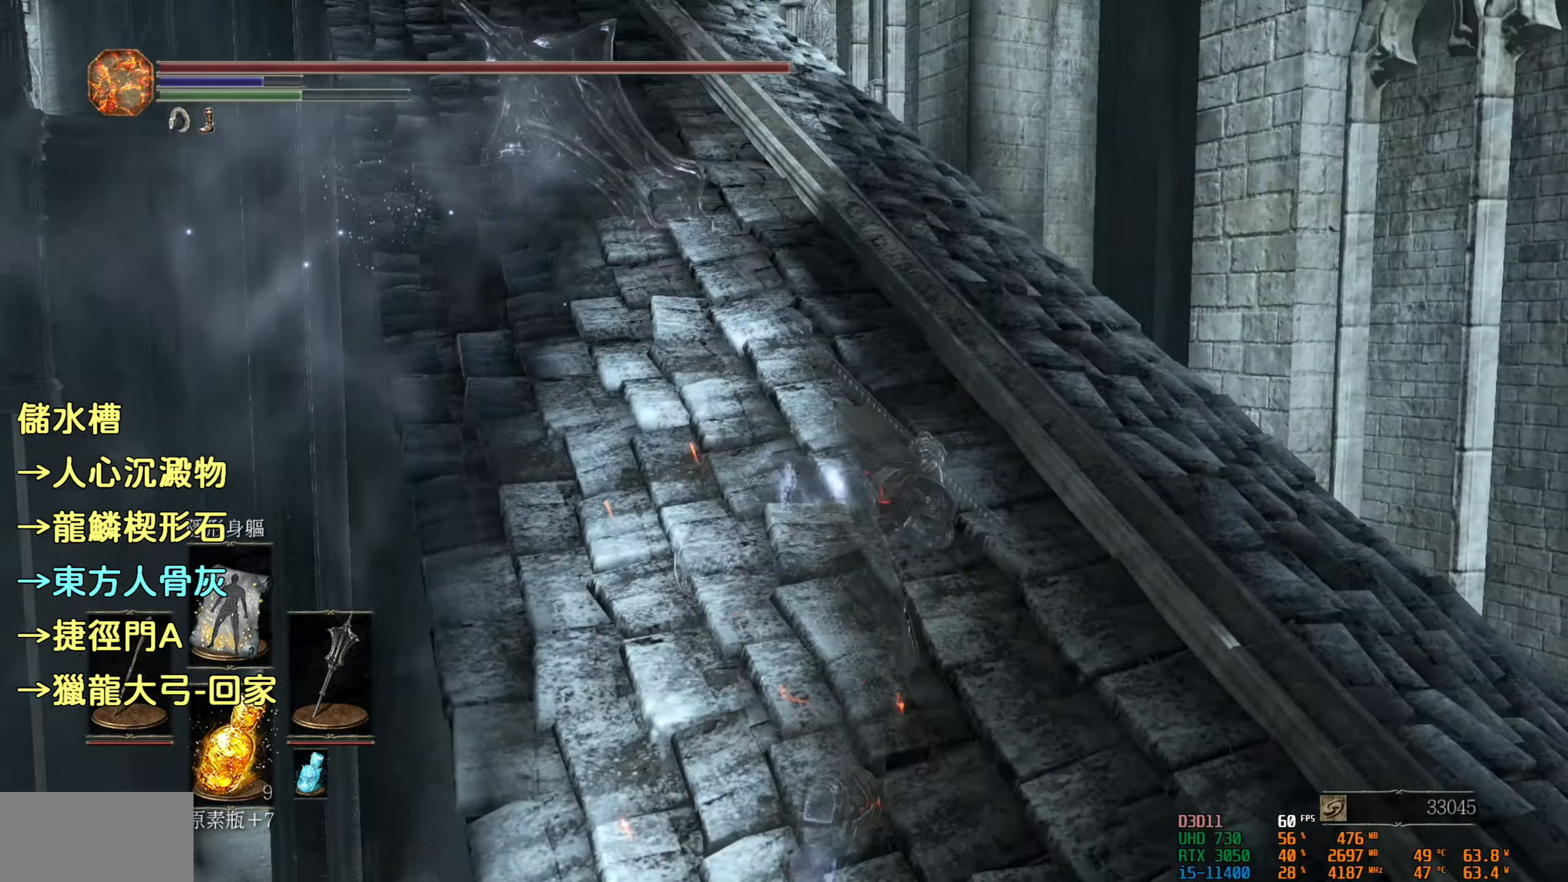
{"buttons": ["CIRCLE"], "left_stick": "up", "right_stick": "center", "events": []}
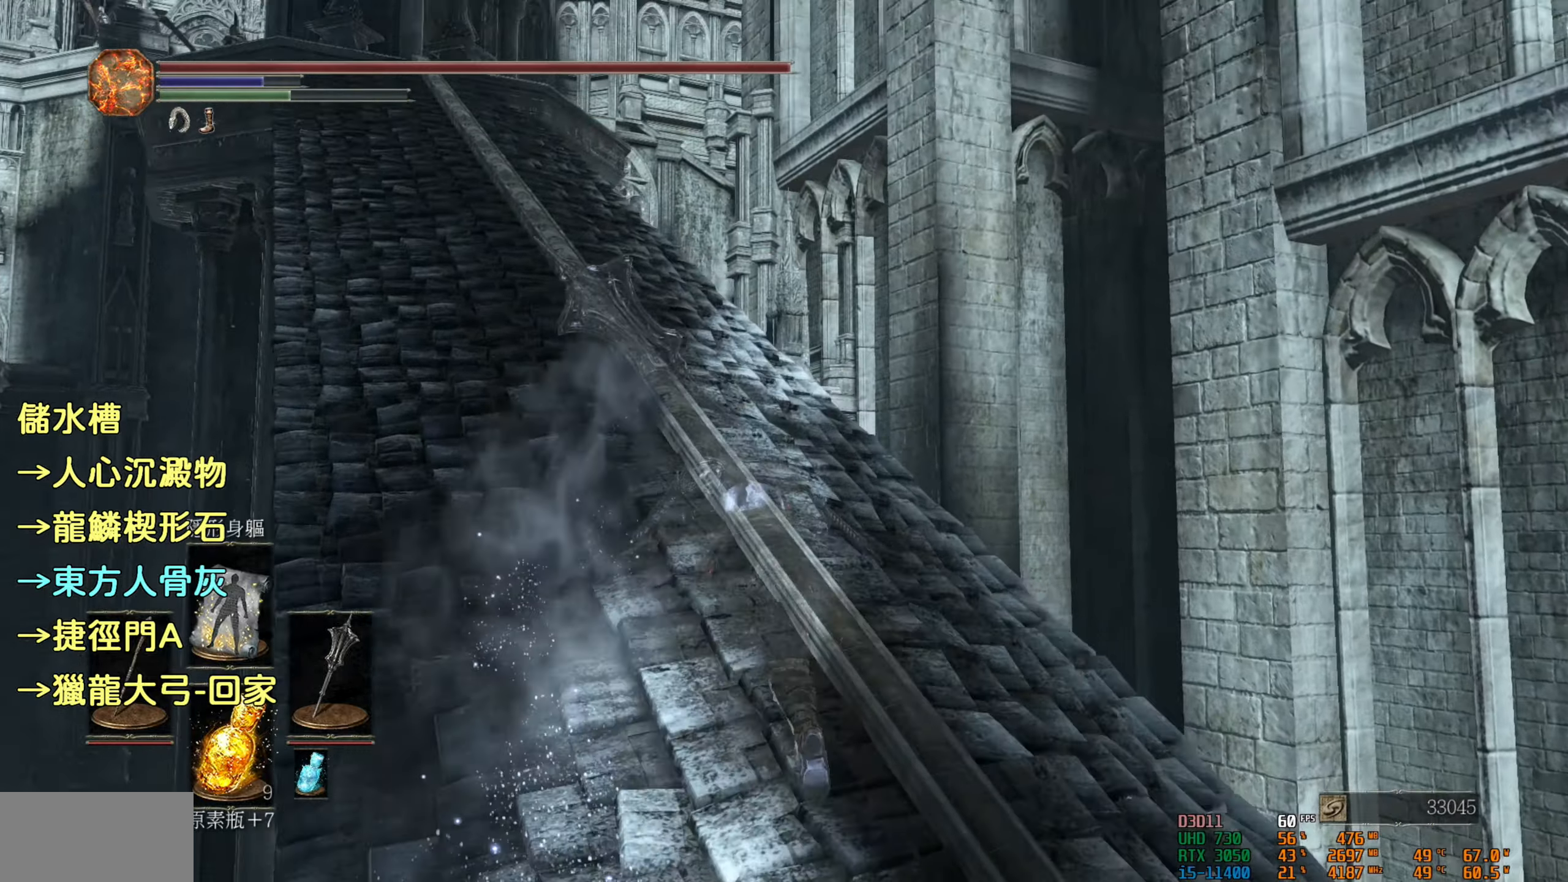
{"buttons": ["CIRCLE"], "left_stick": "up", "right_stick": "center", "events": []}
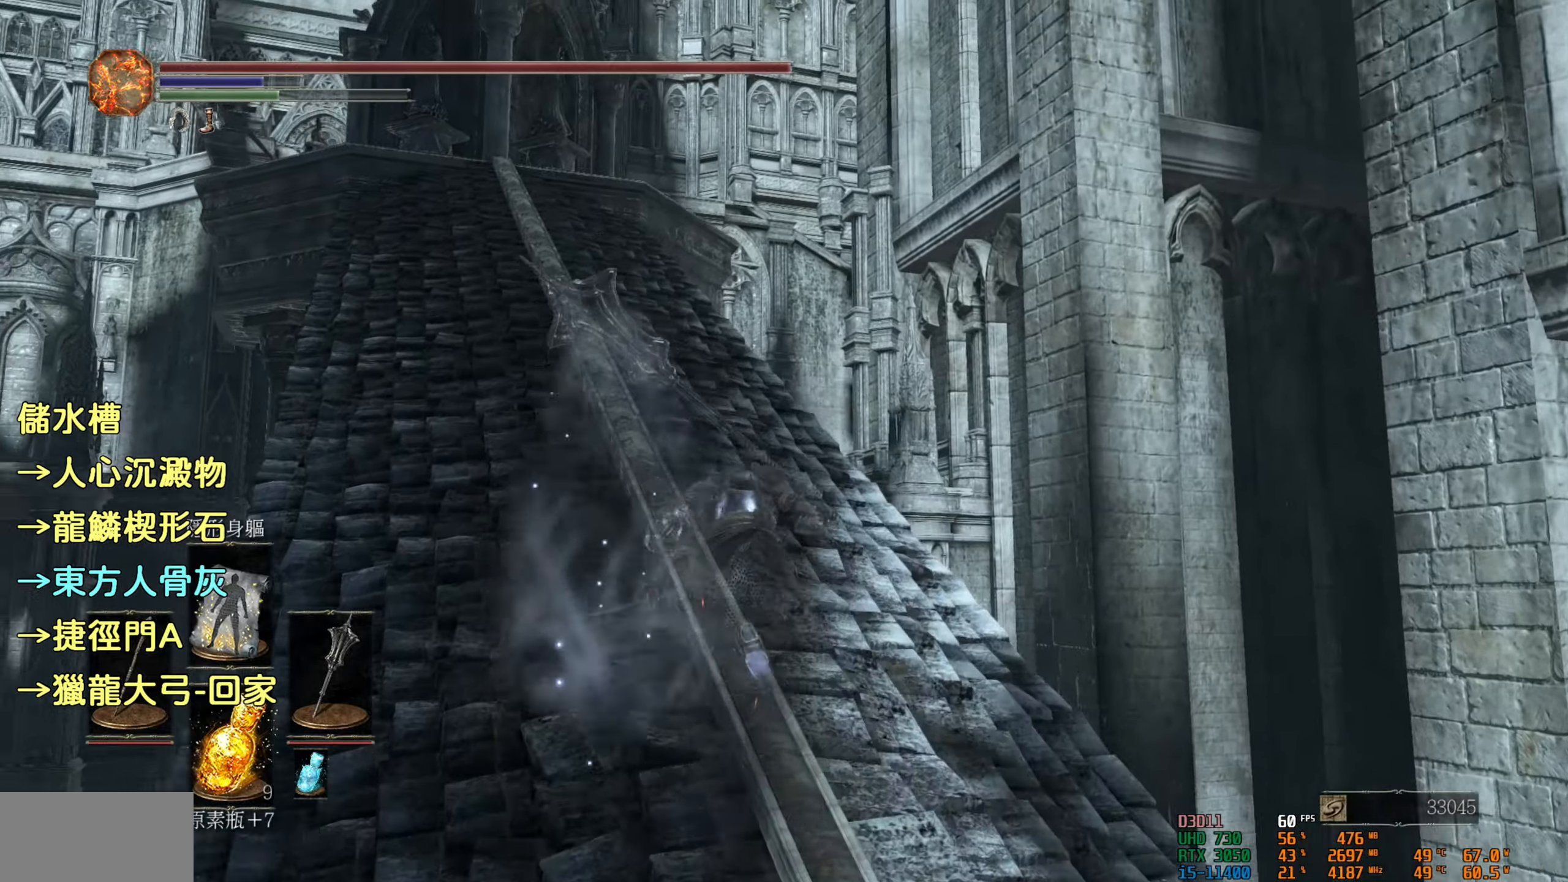
{"buttons": ["CIRCLE"], "left_stick": "up", "right_stick": "center", "events": []}
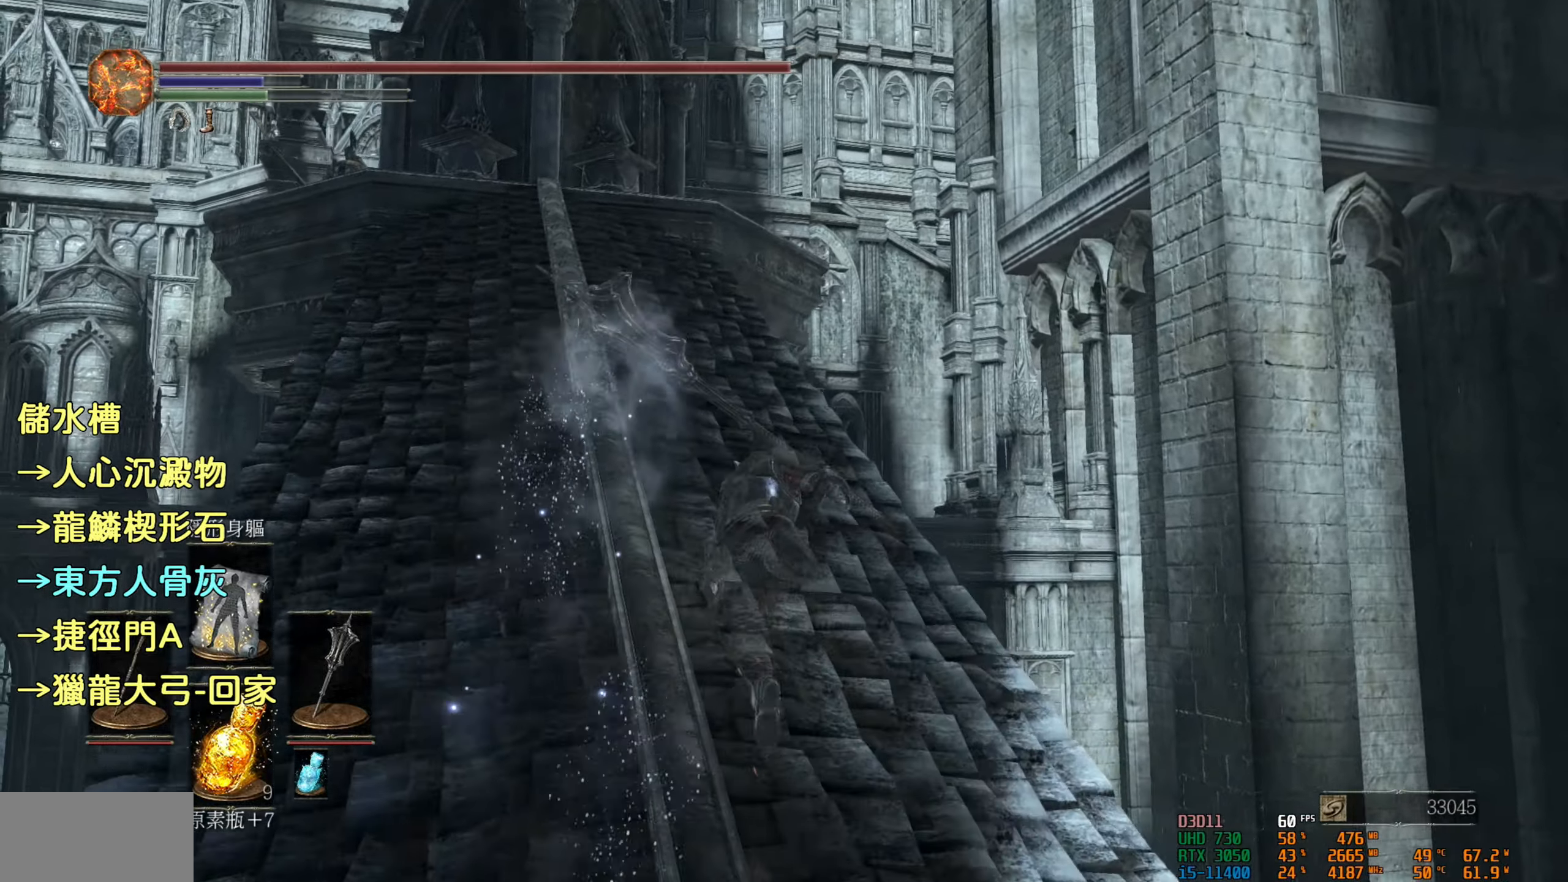
{"buttons": ["CIRCLE"], "left_stick": "up", "right_stick": "center", "events": []}
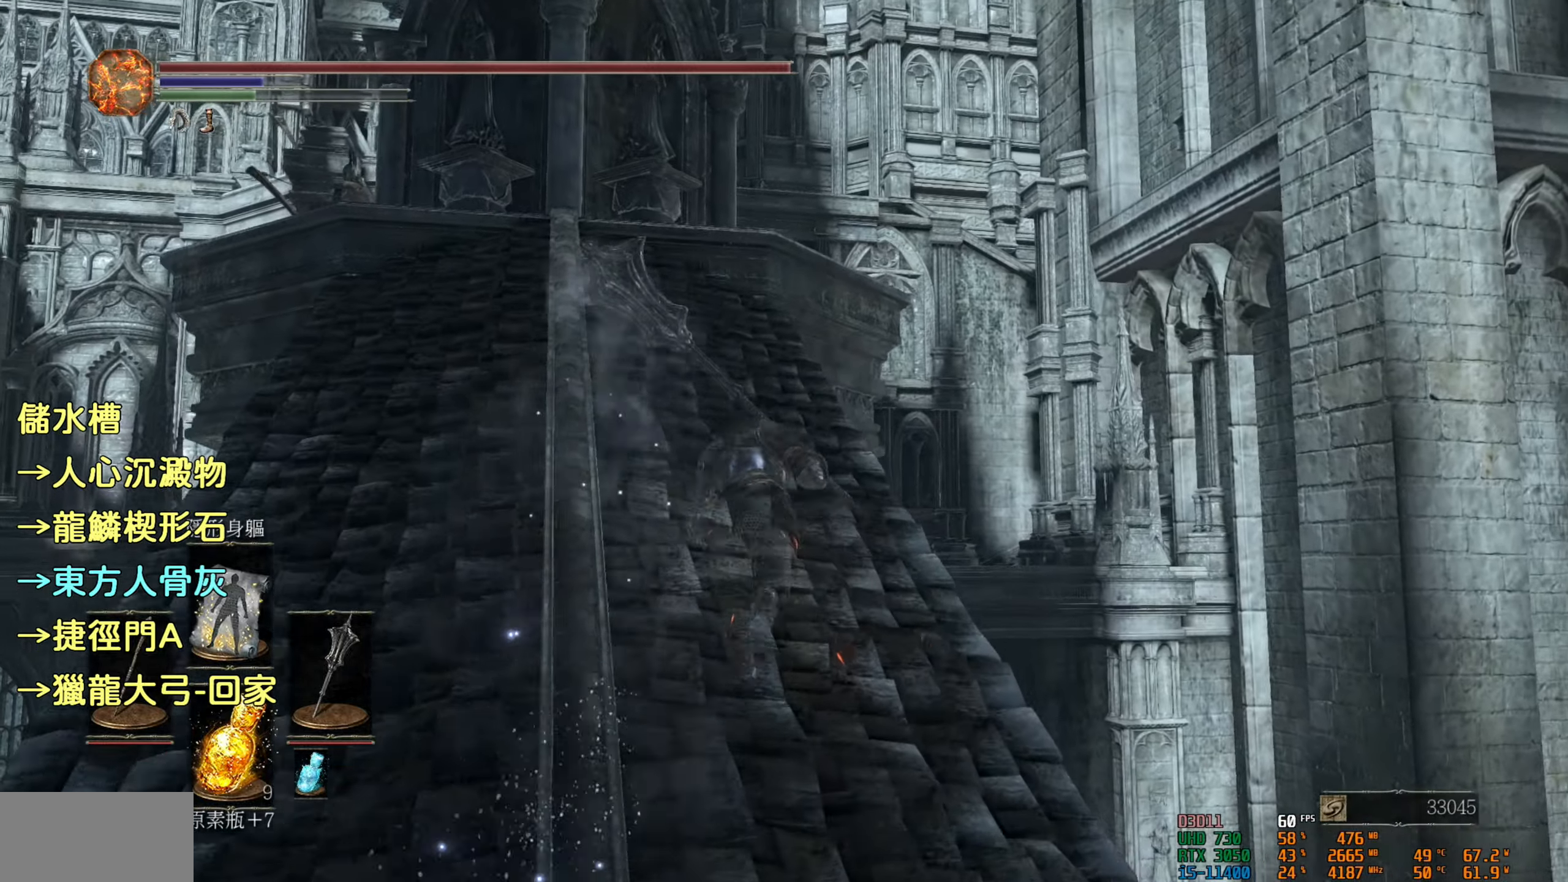
{"buttons": ["CIRCLE"], "left_stick": "up", "right_stick": "center", "events": []}
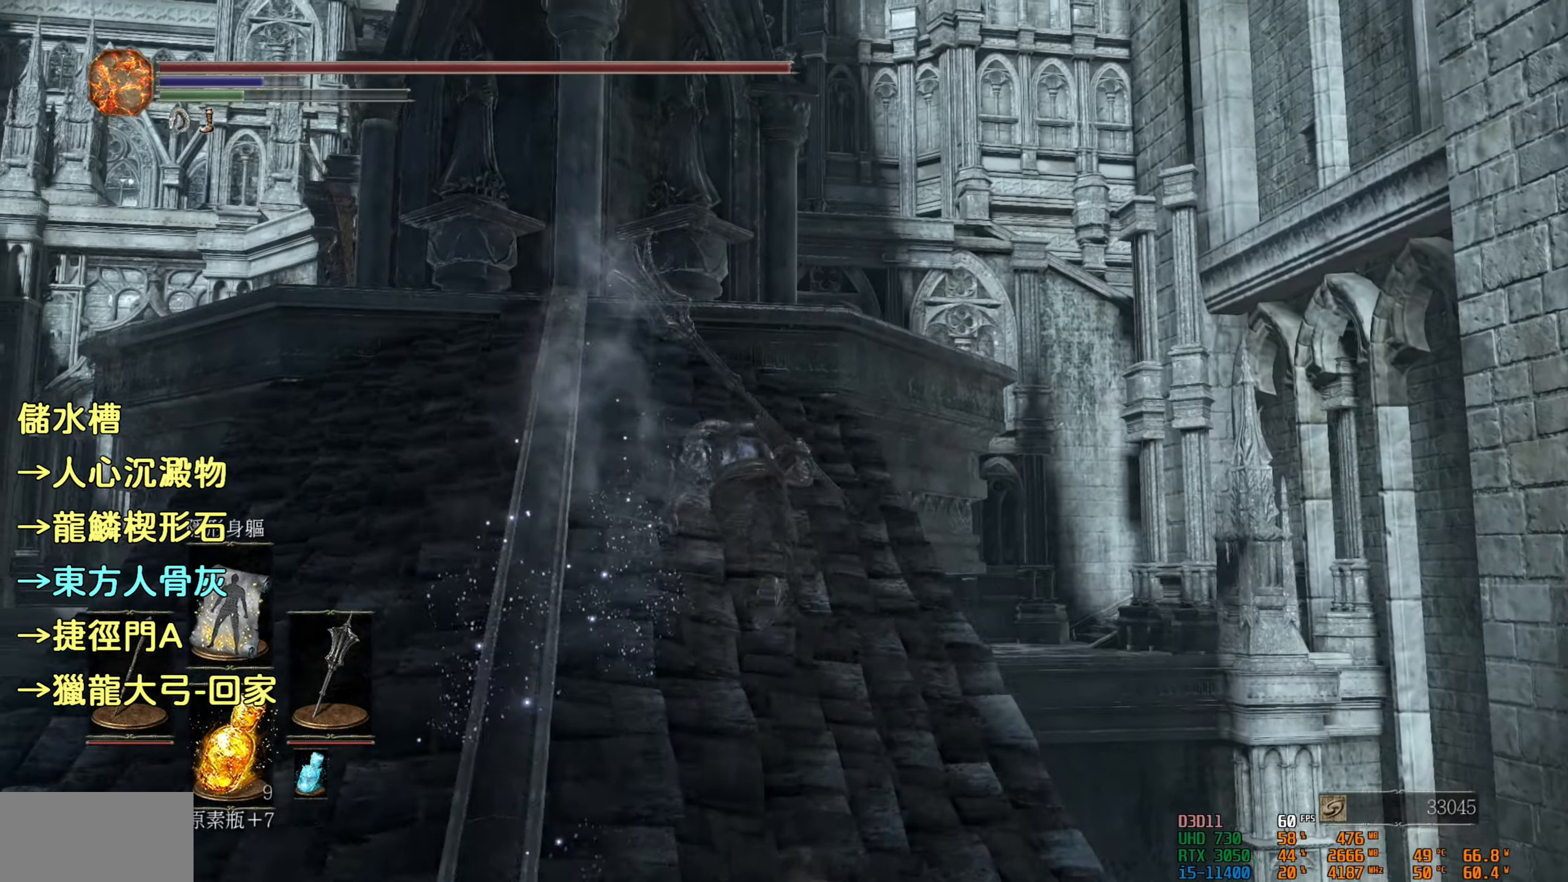
{"buttons": ["CIRCLE"], "left_stick": "up", "right_stick": "center", "events": []}
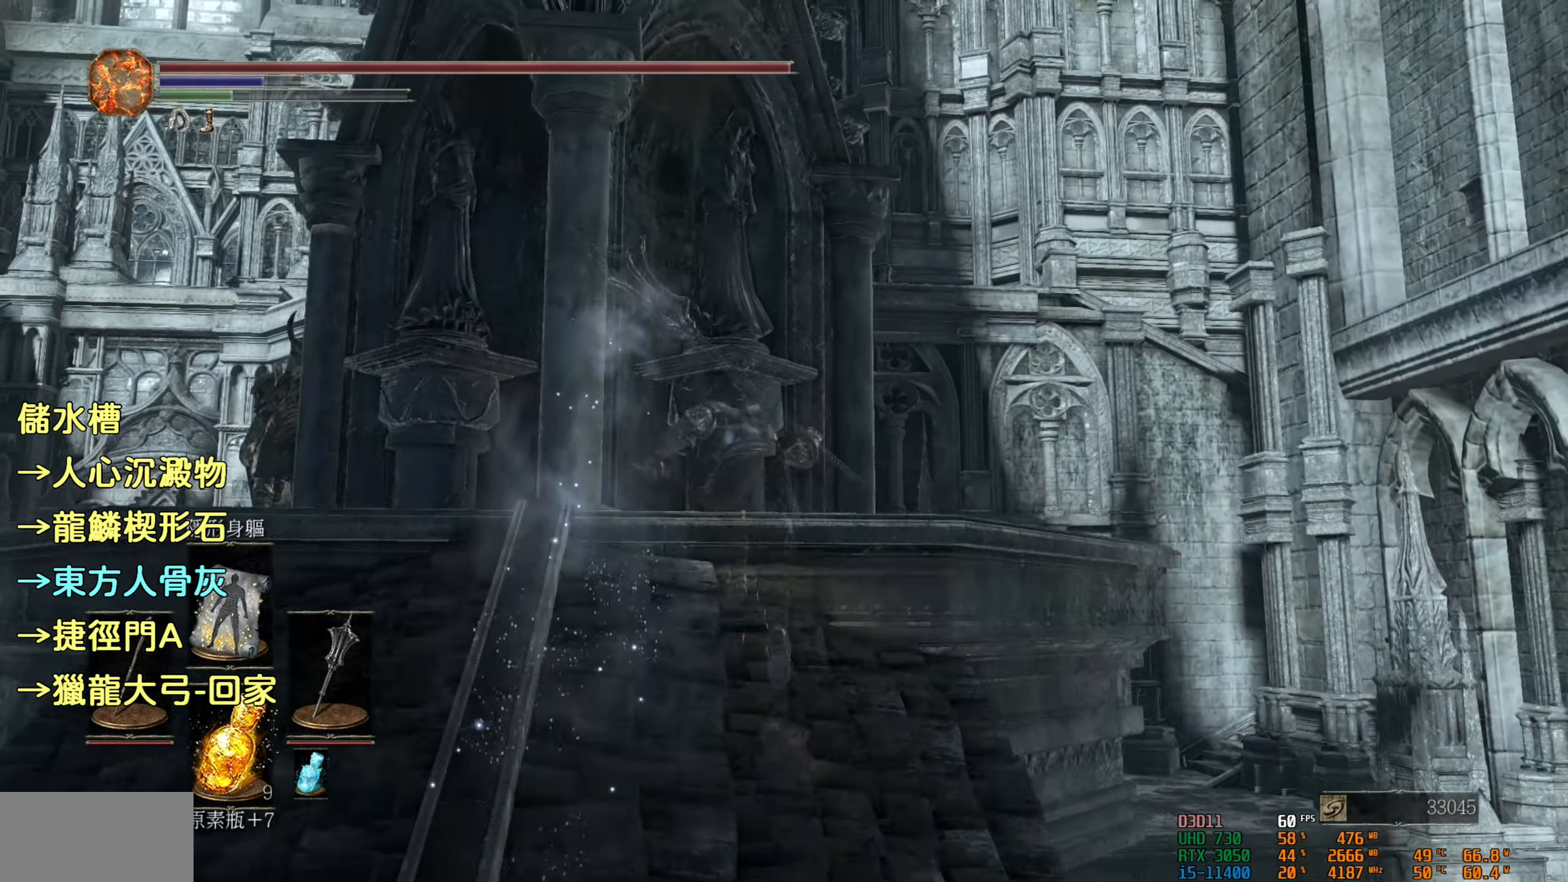
{"buttons": [], "left_stick": "up", "right_stick": "down-left", "events": [[117, "CIRCLE", "up"], [383, "right_stick", "down-left"]]}
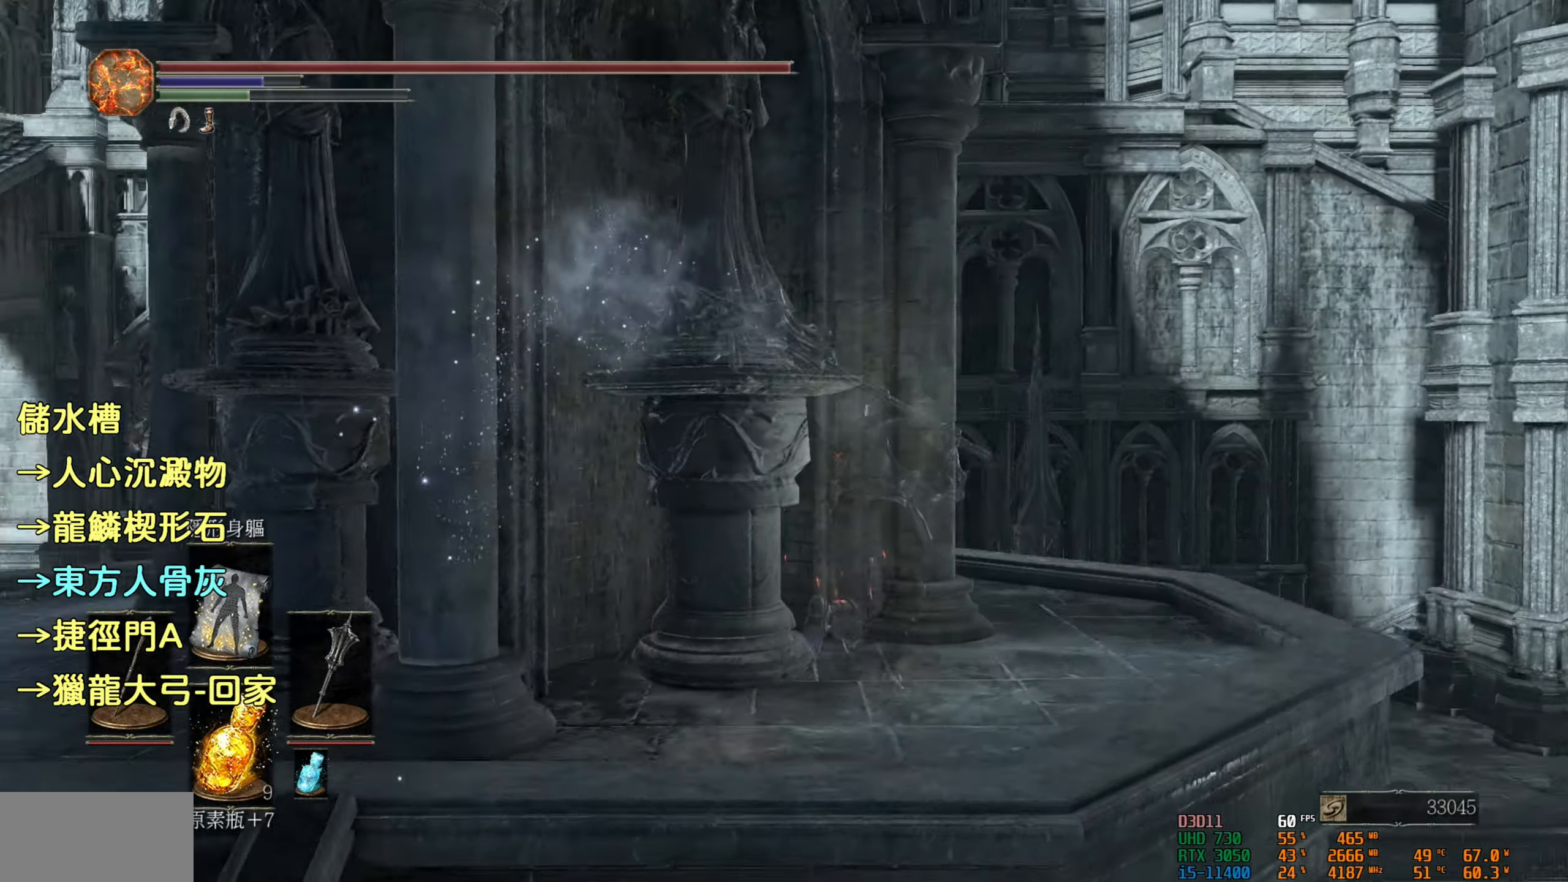
{"buttons": [], "left_stick": "up-right", "right_stick": "left", "events": [[33, "left_stick", "up-right"], [433, "right_stick", "left"]]}
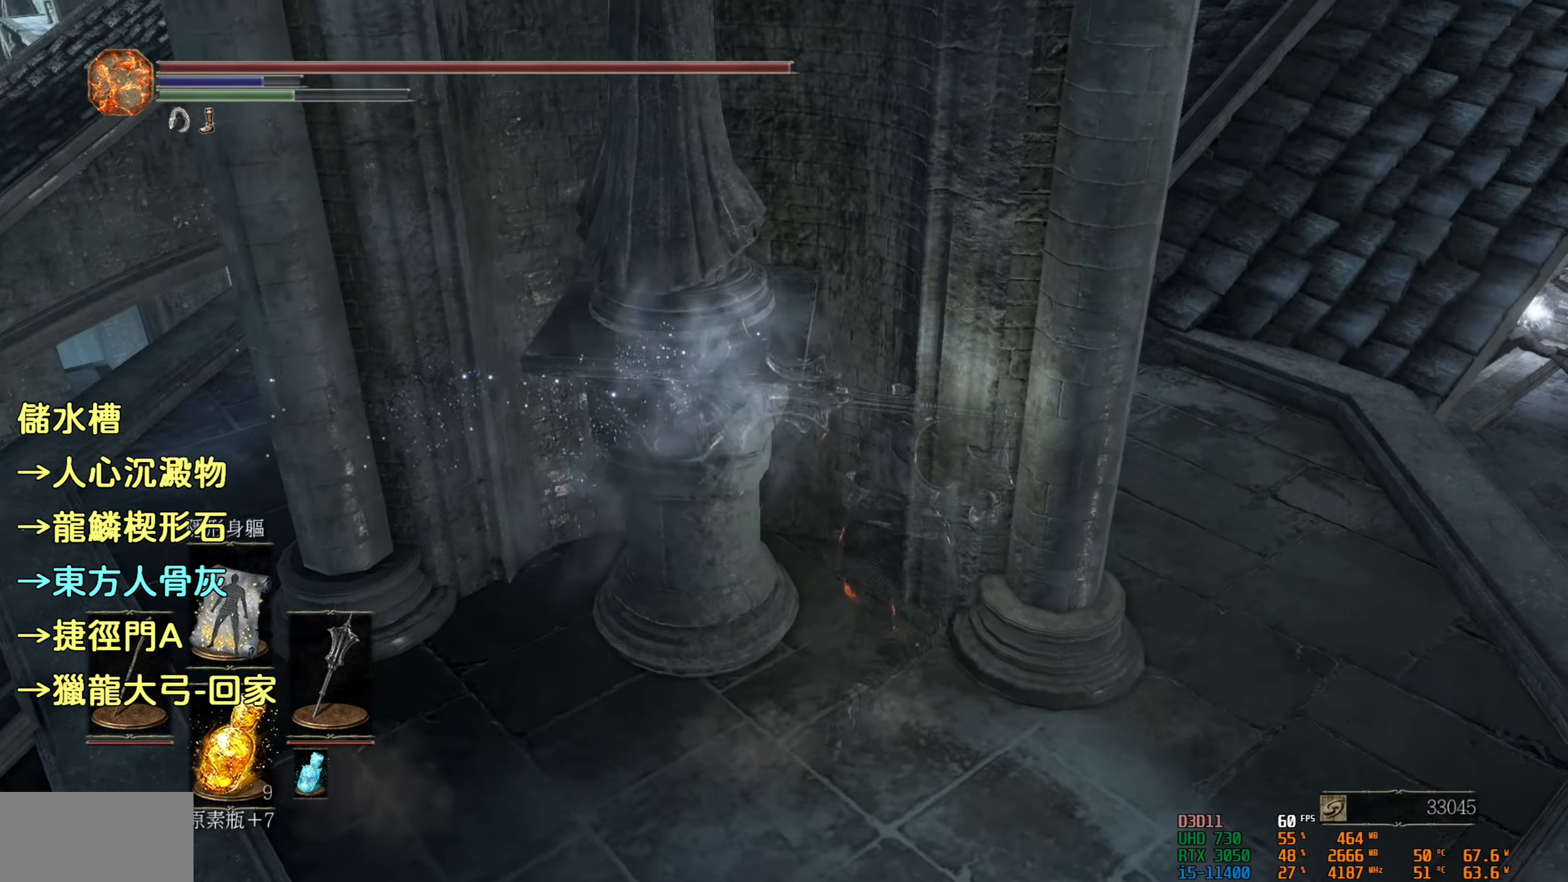
{"buttons": [], "left_stick": "right", "right_stick": "center", "events": [[33, "right_stick", "center"], [167, "left_stick", "right"]]}
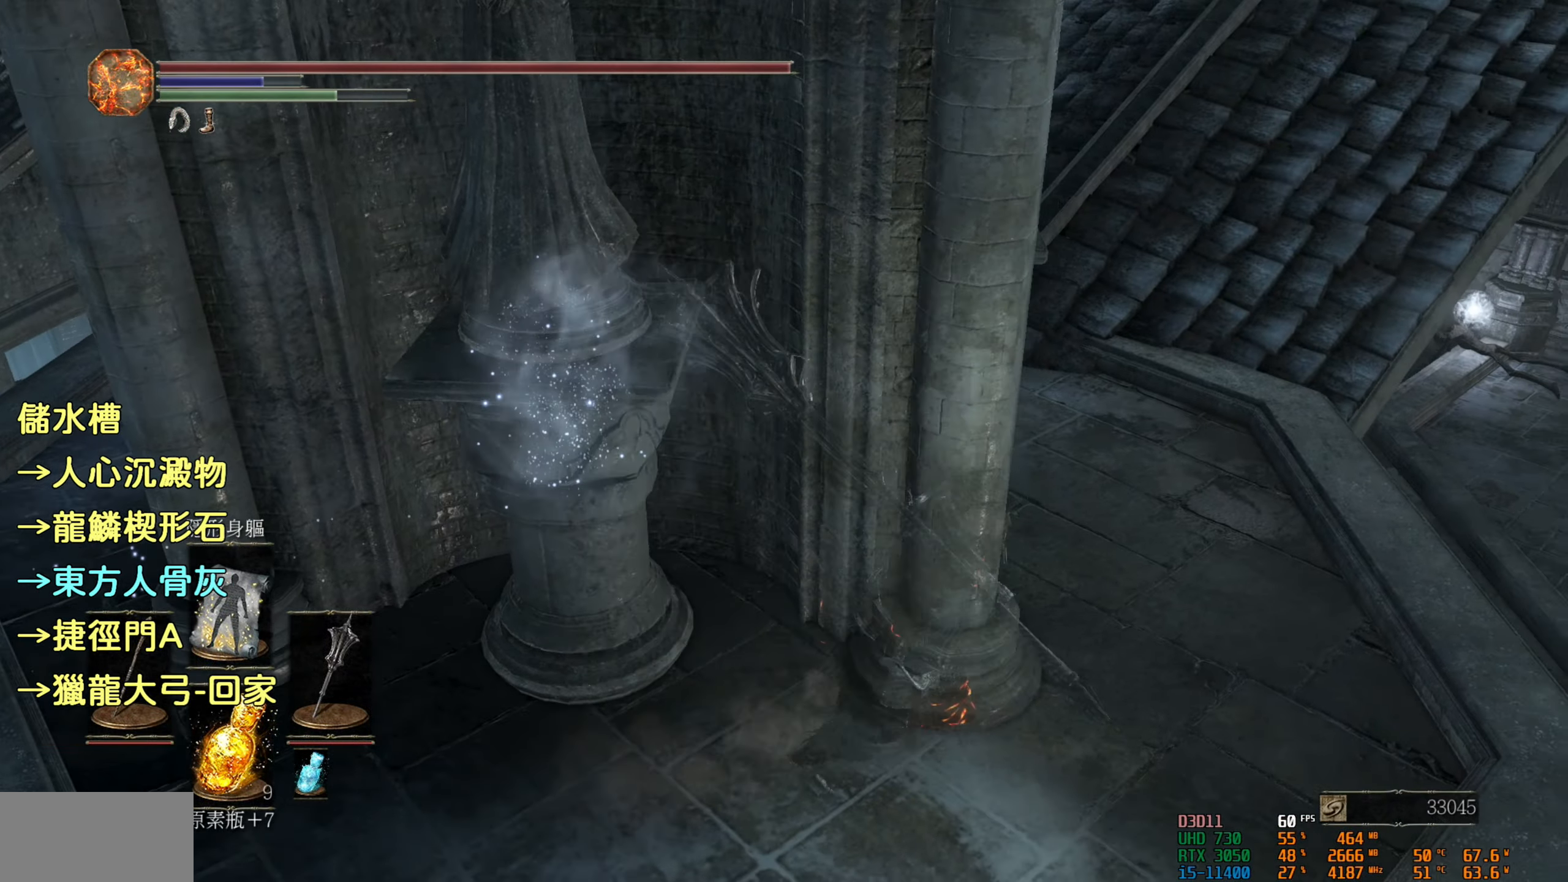
{"buttons": [], "left_stick": "center", "right_stick": "center", "events": [[50, "left_stick", "up-right"], [200, "left_stick", "up"], [250, "L1", "down"], [300, "left_stick", "center"], [384, "L1", "up"]]}
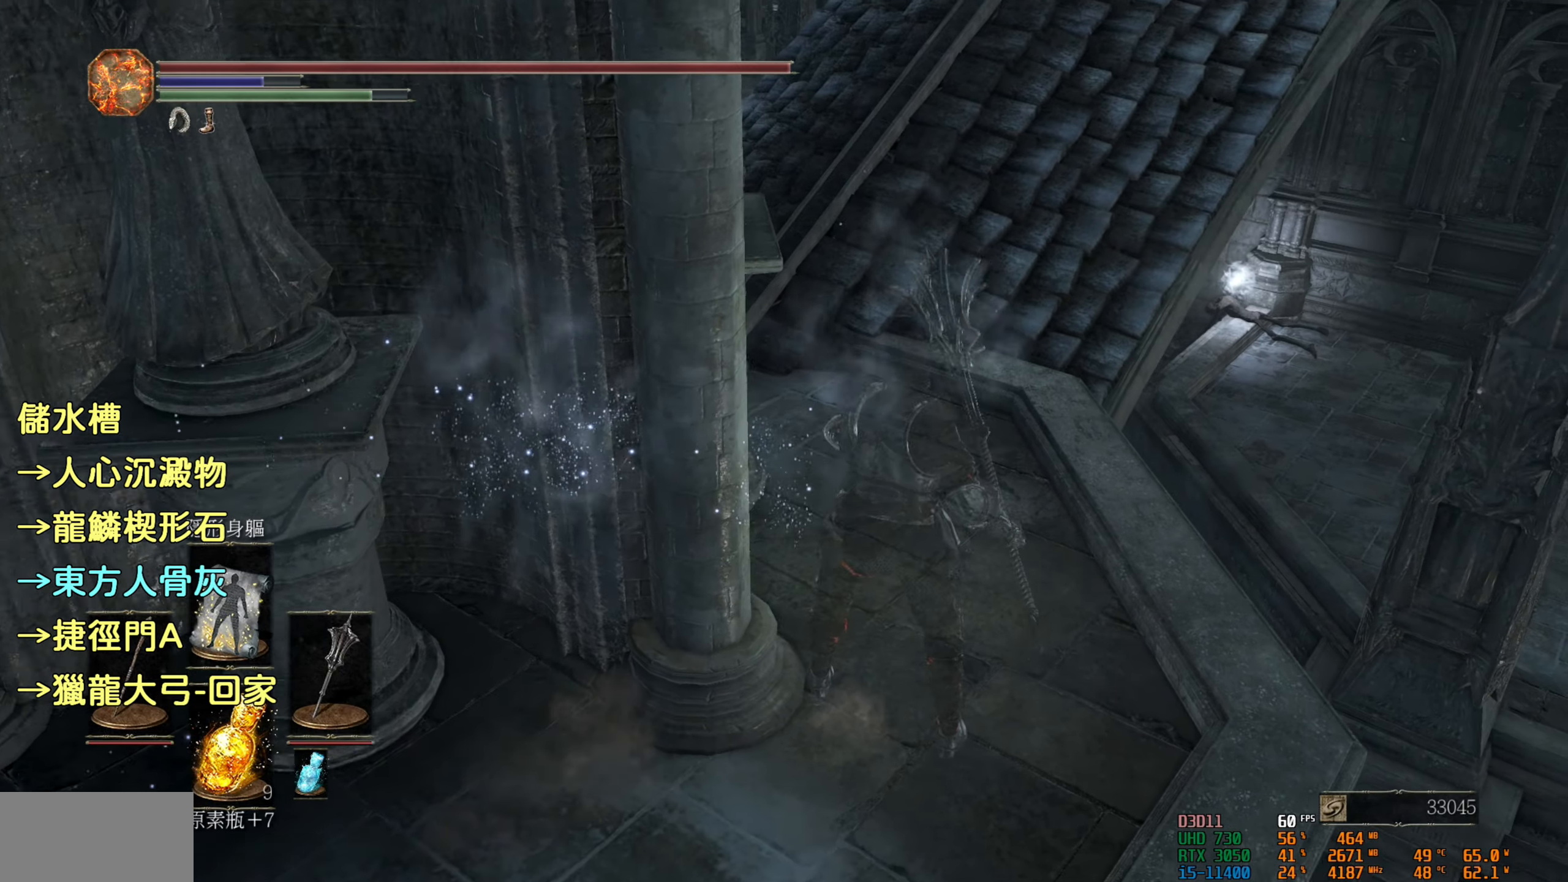
{"buttons": [], "left_stick": "center", "right_stick": "center", "events": []}